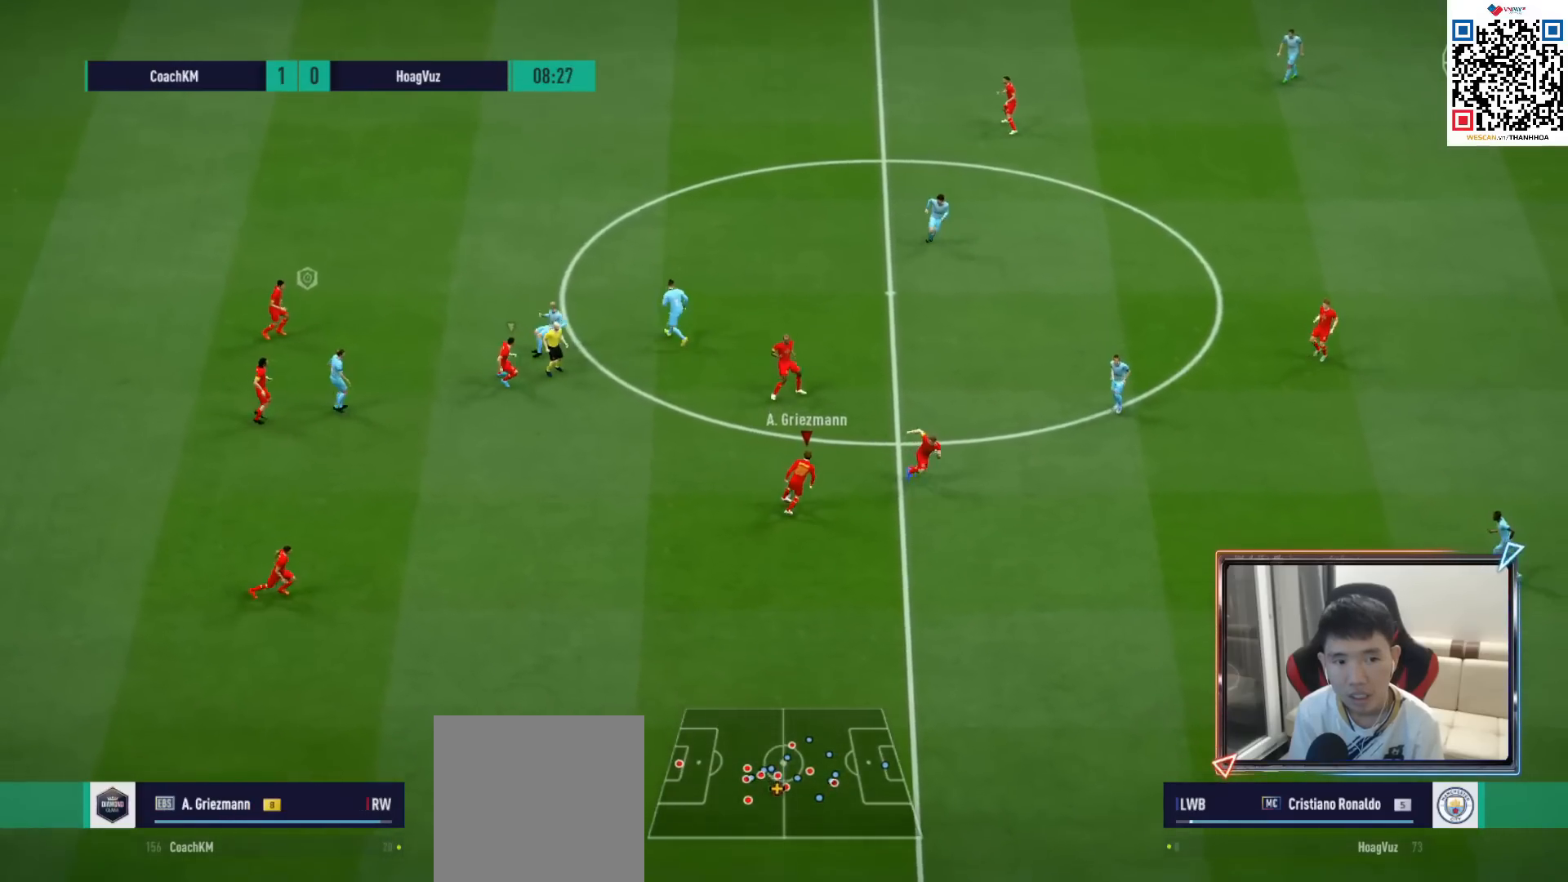
Gameplay with a controller (PlayStation layout); each line is a JSON object with the inputs held at the frame after it. "events" lists button and stick changes between this image and that frame as [ms after this image, input, new state], when the widget could be followed in between.
{"buttons": [], "left_stick": "up-right", "right_stick": "center", "events": [[83, "left_stick", "up-right"]]}
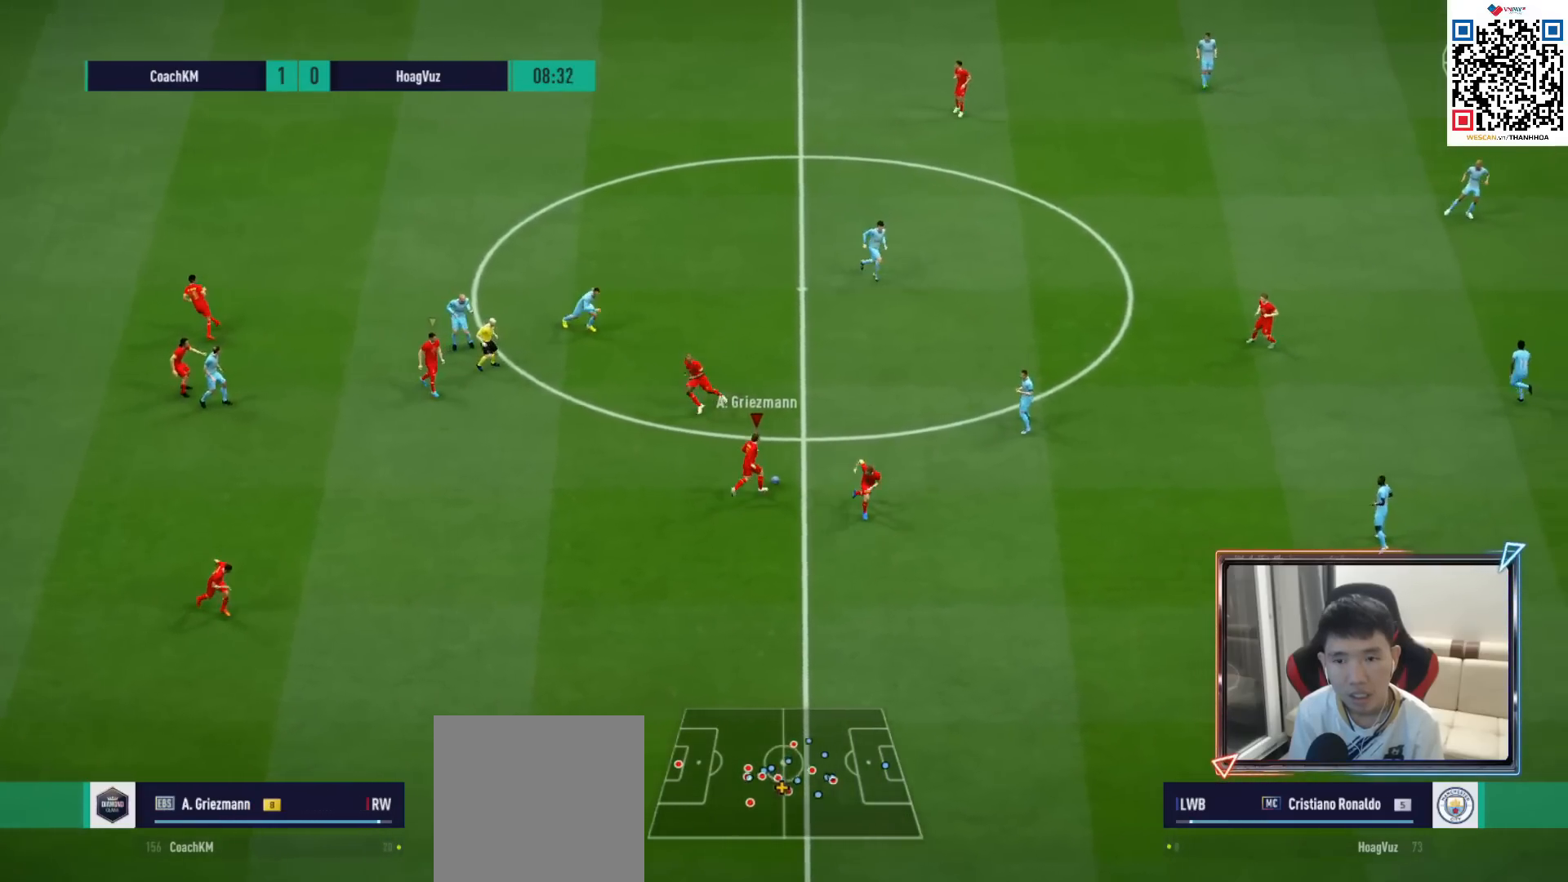
{"buttons": [], "left_stick": "up-right", "right_stick": "center"}
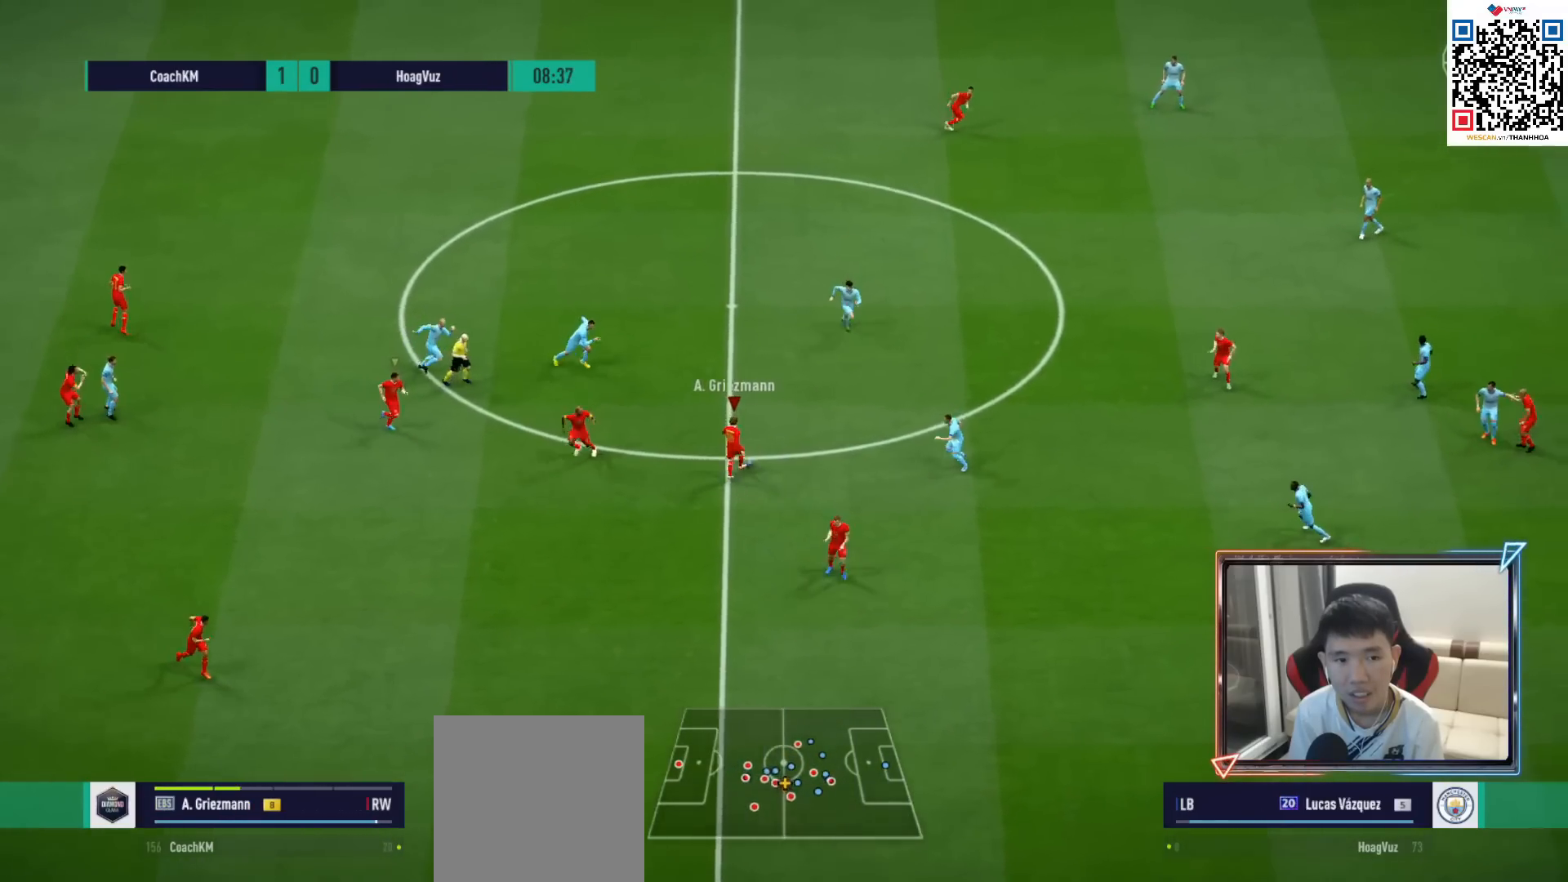
{"buttons": [], "left_stick": "up-right", "right_stick": "center", "events": [[17, "left_stick", "center"], [233, "left_stick", "up-right"]]}
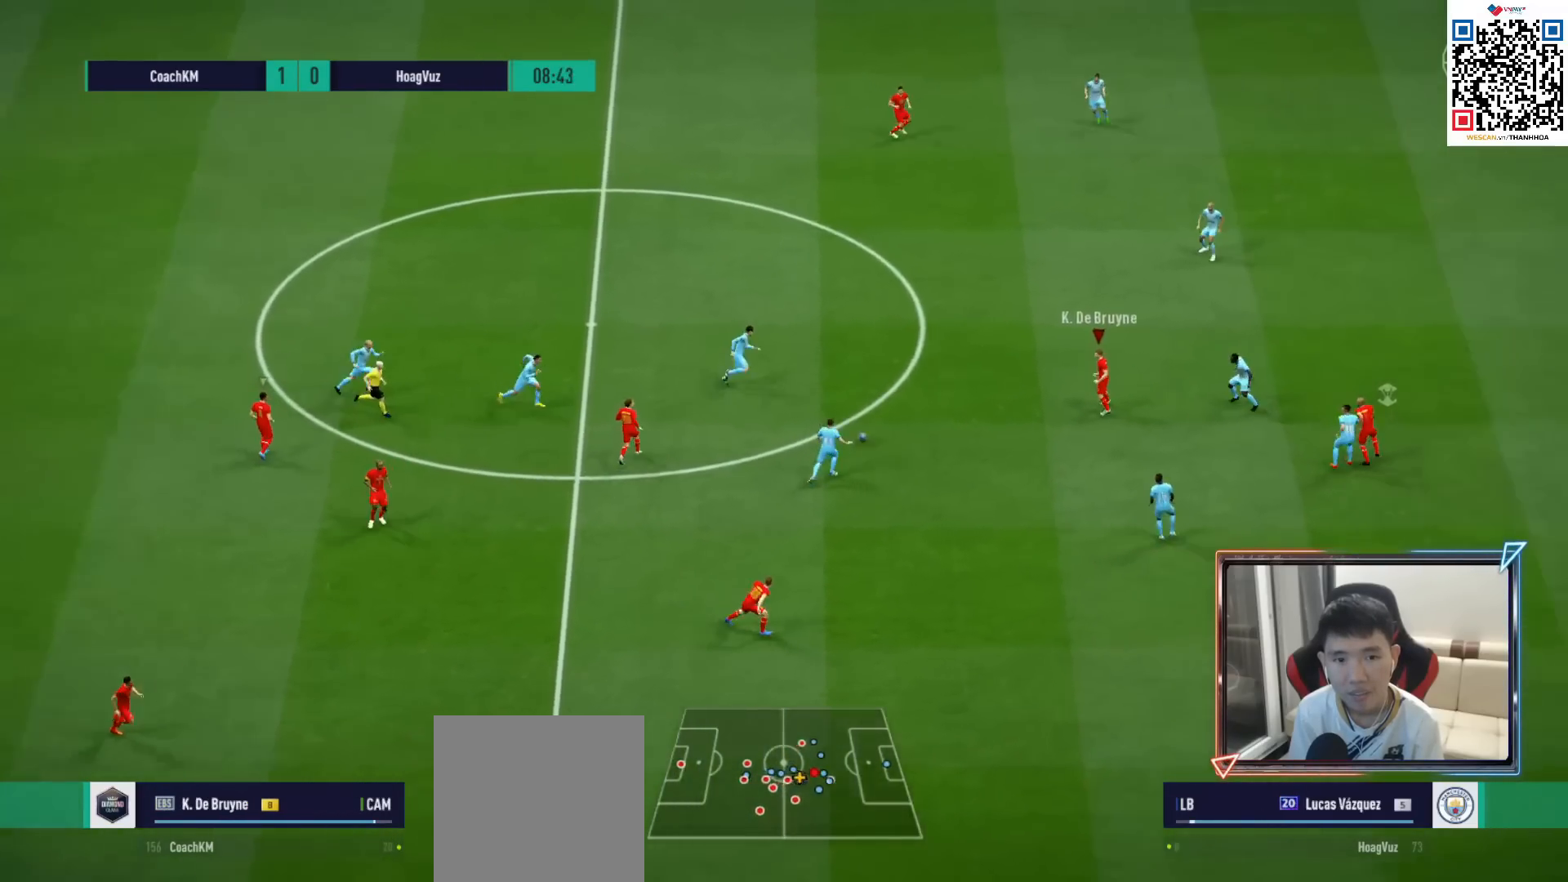
{"buttons": [], "left_stick": "down-right", "right_stick": "center", "events": [[117, "left_stick", "down"], [467, "left_stick", "down-right"]]}
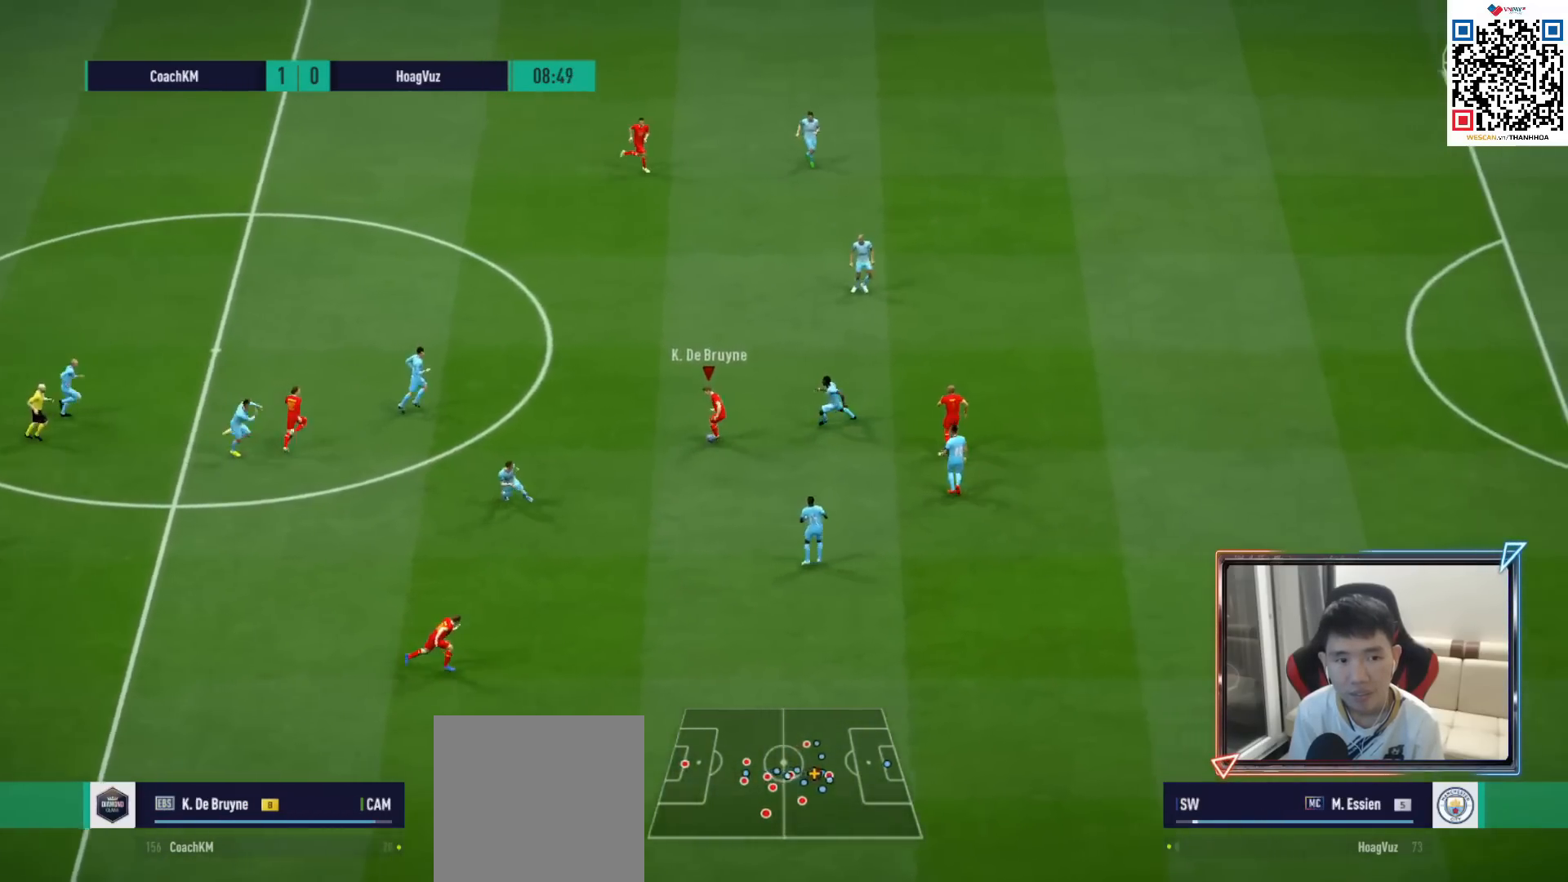
{"buttons": [], "left_stick": "down-right", "right_stick": "center", "events": []}
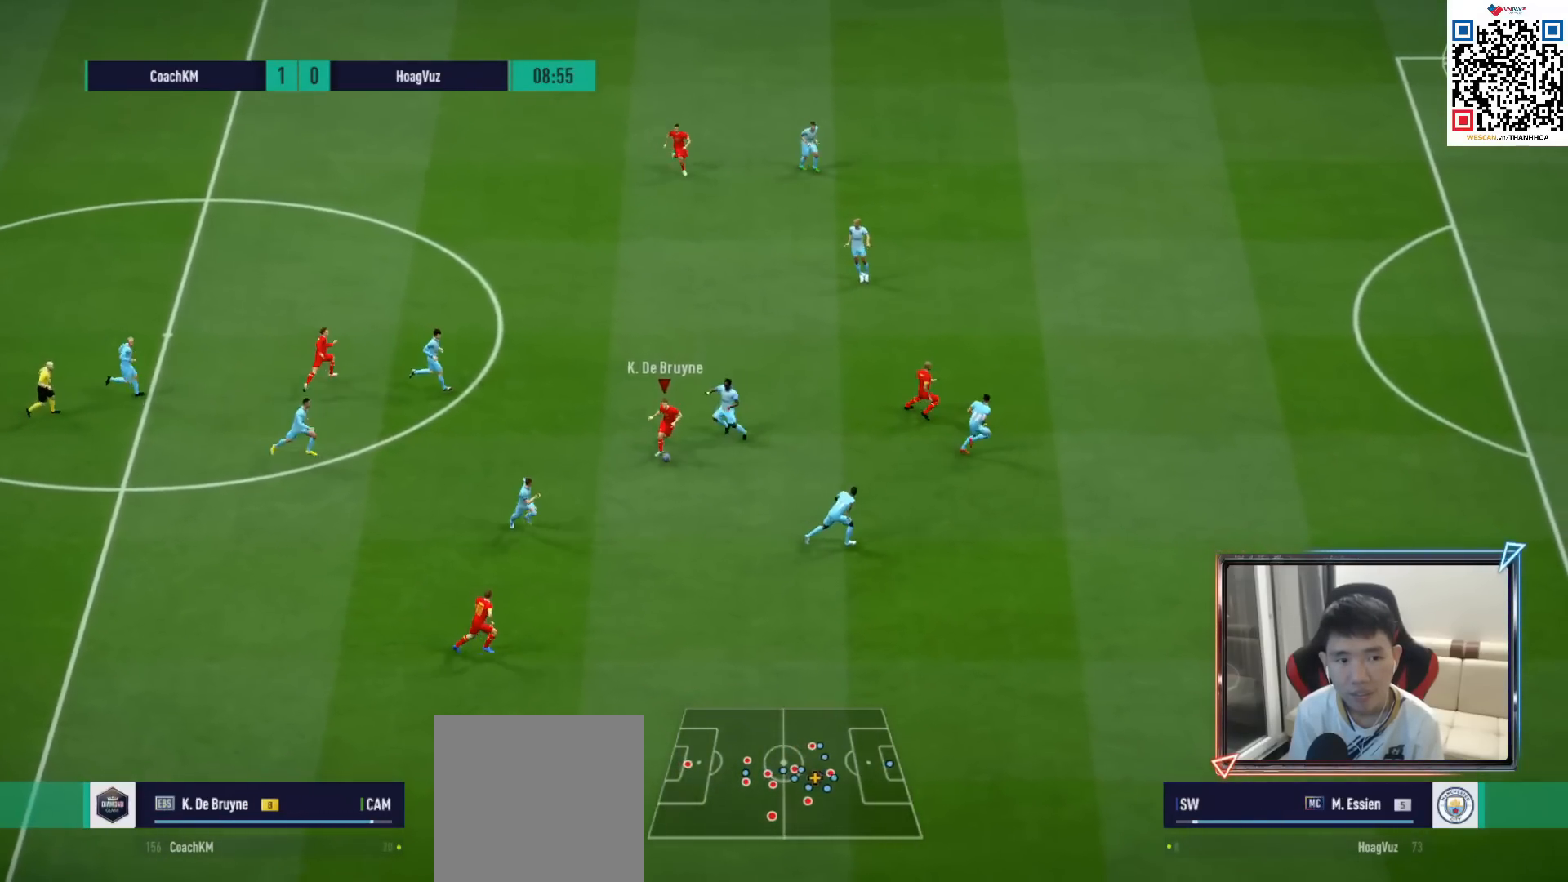
{"buttons": ["R1"], "left_stick": "down-right", "right_stick": "center", "events": [[50, "TRIANGLE", "down"], [167, "TRIANGLE", "up"], [383, "R1", "down"]]}
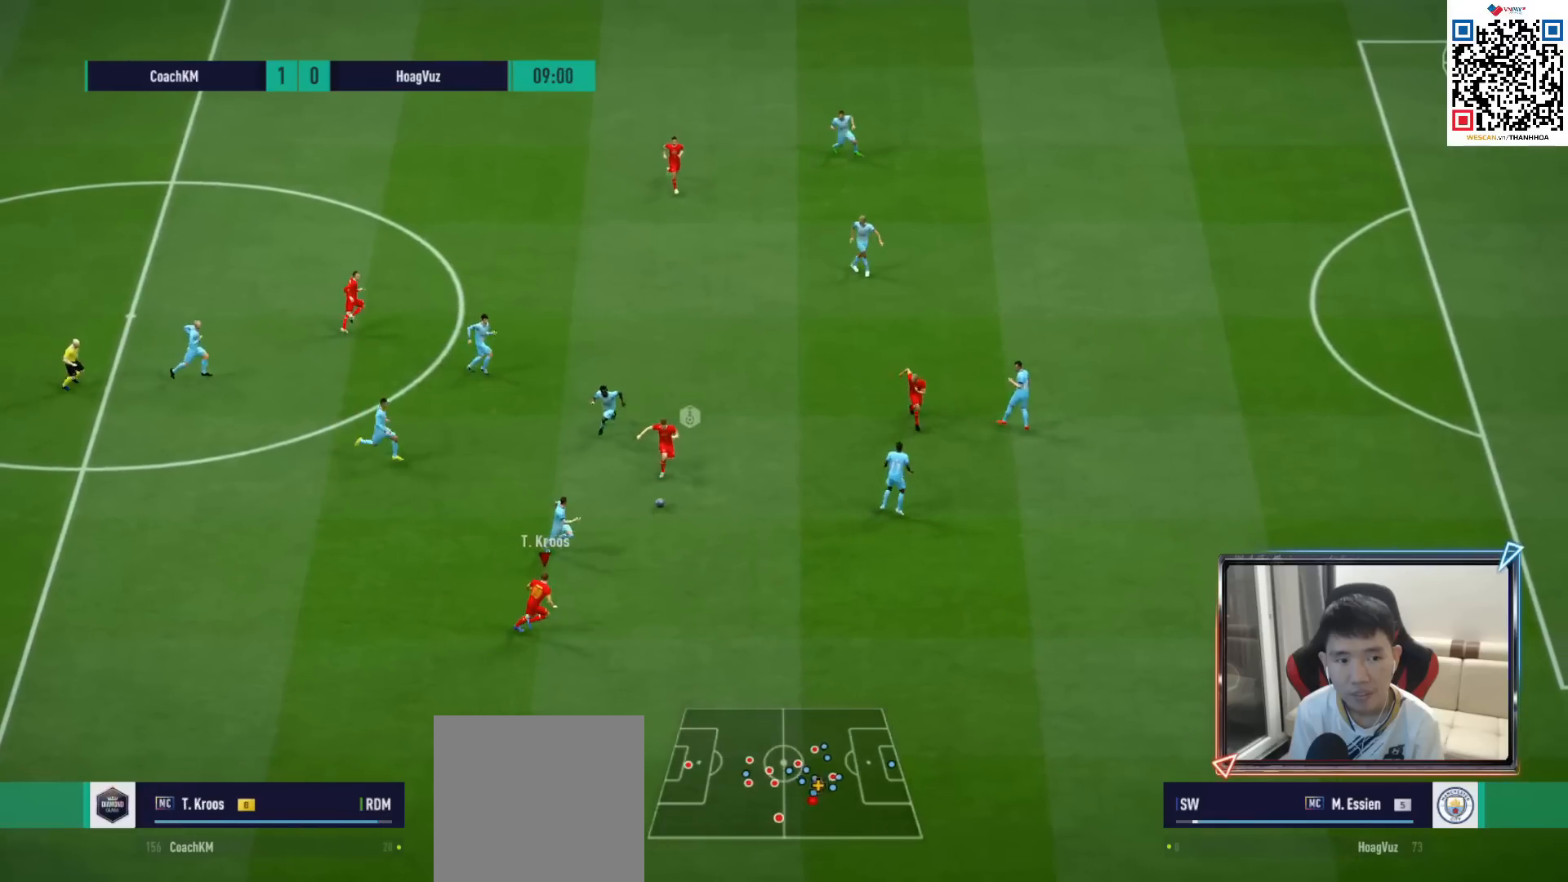
{"buttons": ["L2"], "left_stick": "down-left", "right_stick": "center", "events": [[317, "L2", "down"], [350, "R1", "up"], [450, "left_stick", "down-left"]]}
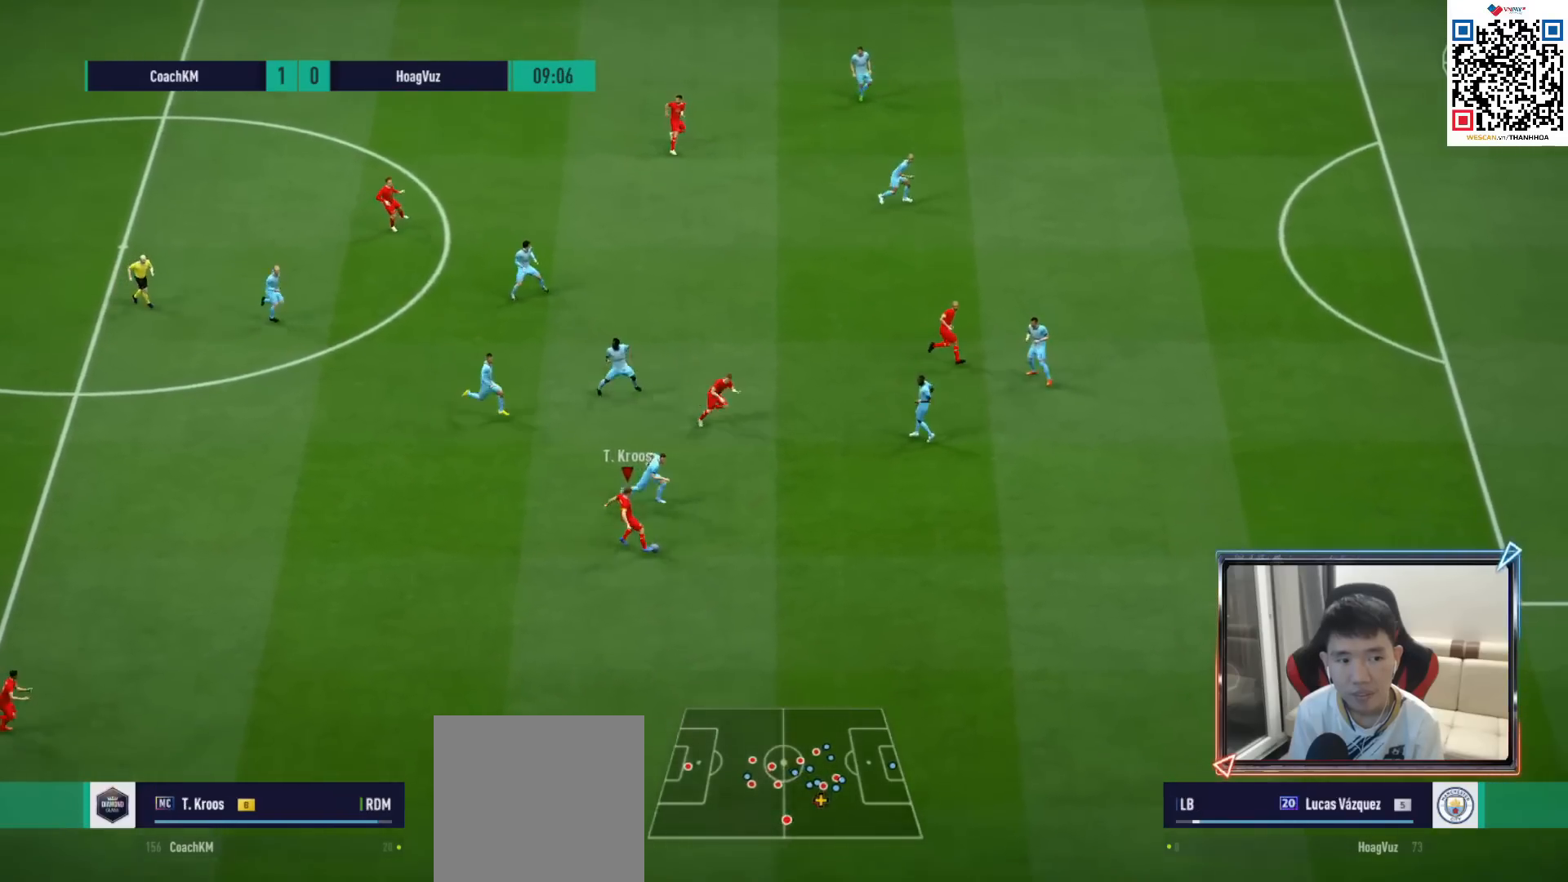
{"buttons": [], "left_stick": "left", "right_stick": "center", "events": [[67, "left_stick", "left"], [150, "L2", "up"]]}
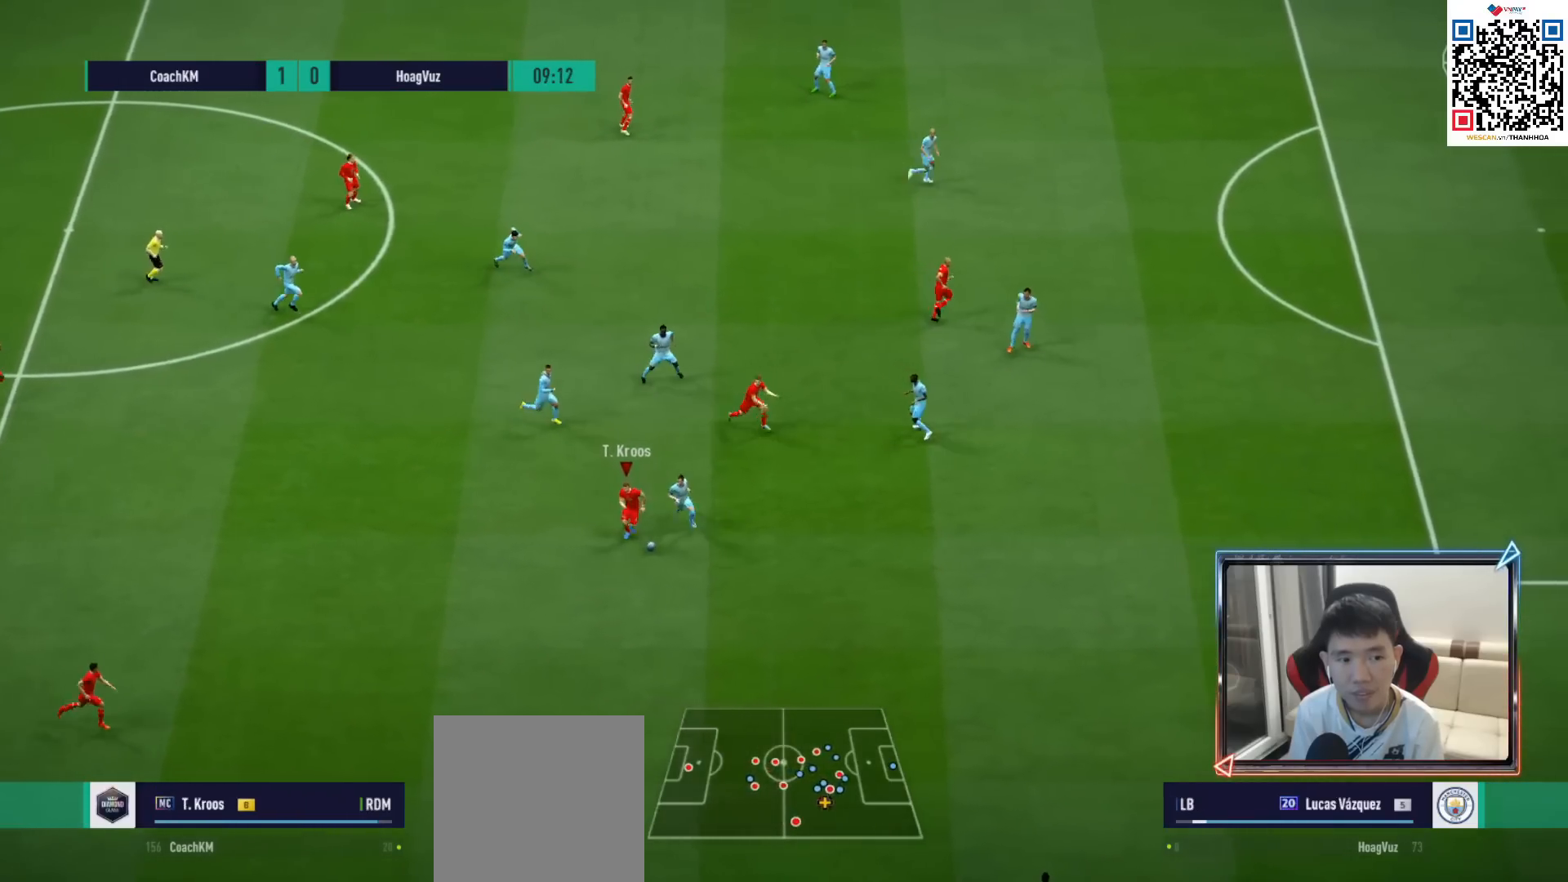
{"buttons": [], "left_stick": "up-left", "right_stick": "center", "events": [[283, "left_stick", "up-left"]]}
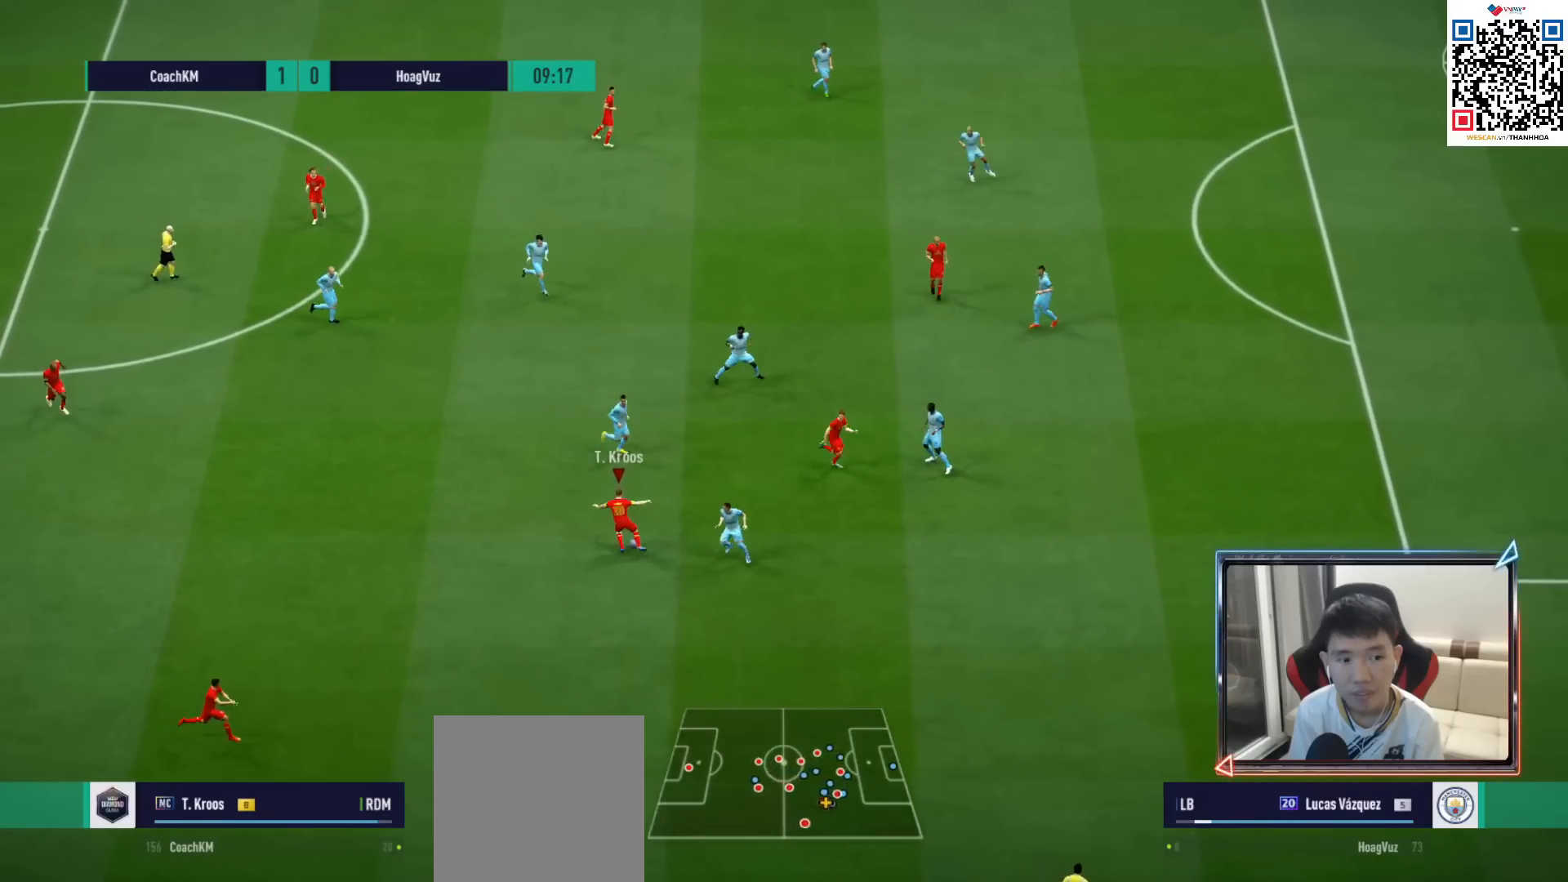
{"buttons": [], "left_stick": "up-left", "right_stick": "center", "events": []}
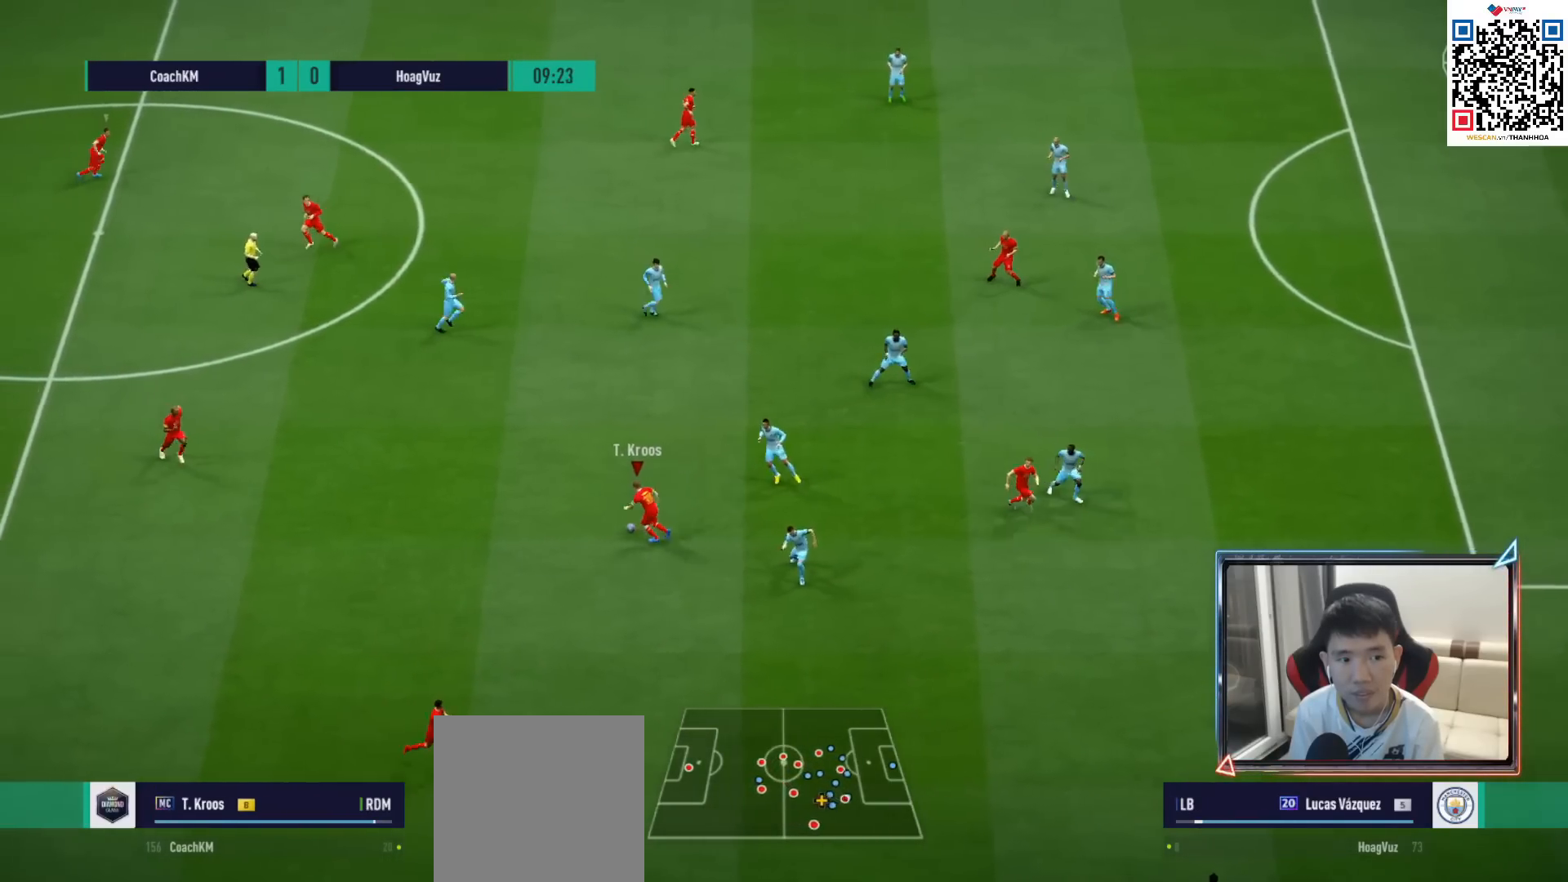
{"buttons": [], "left_stick": "up", "right_stick": "center", "events": [[33, "left_stick", "up"]]}
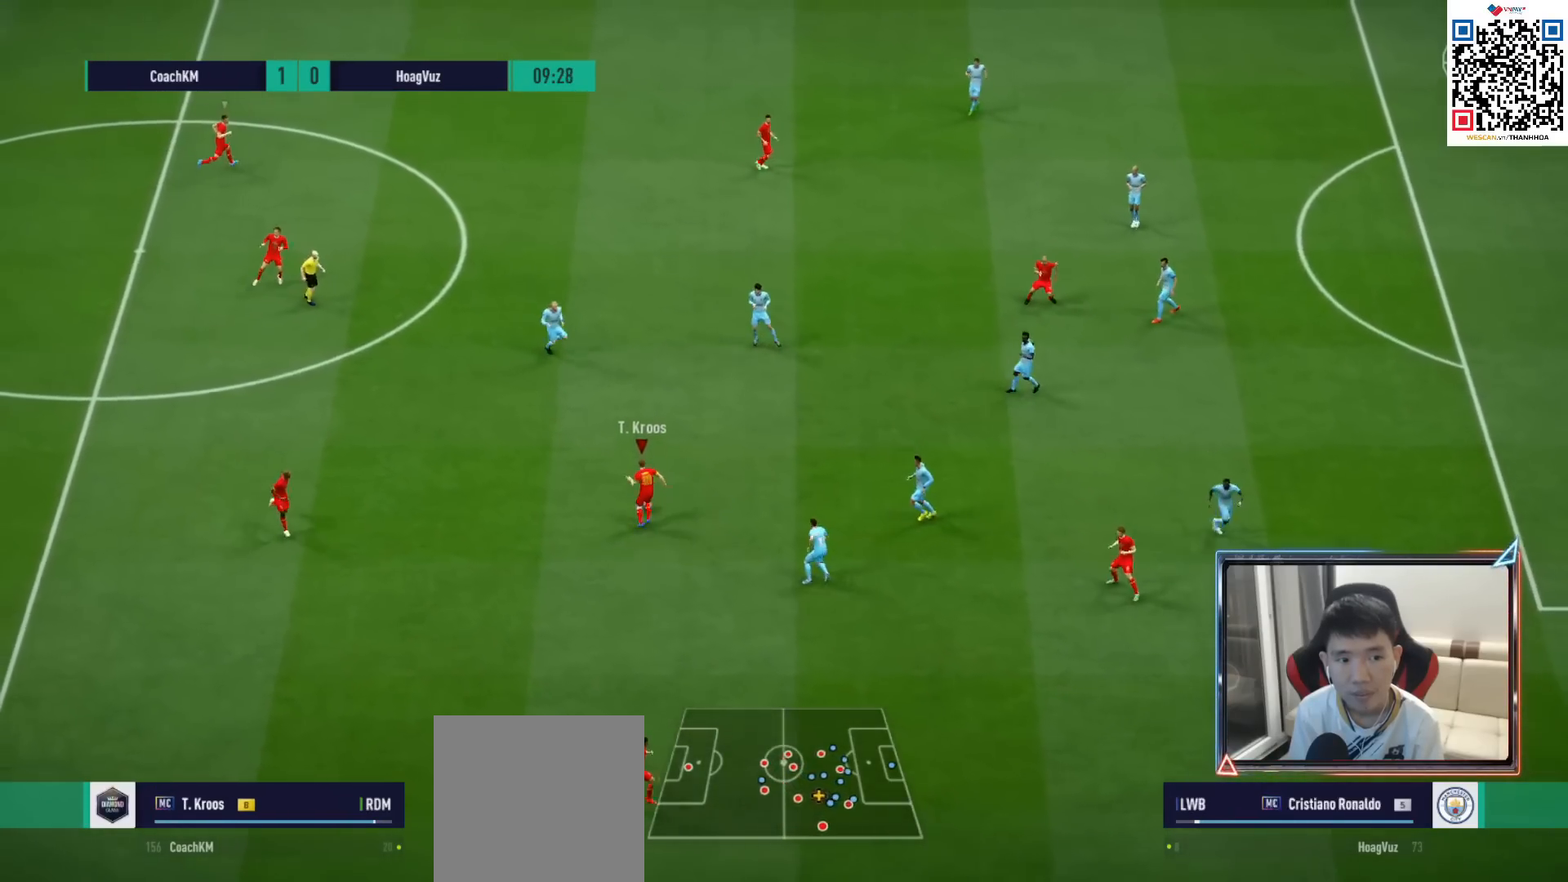
{"buttons": [], "left_stick": "up-right", "right_stick": "center", "events": [[117, "left_stick", "up-right"]]}
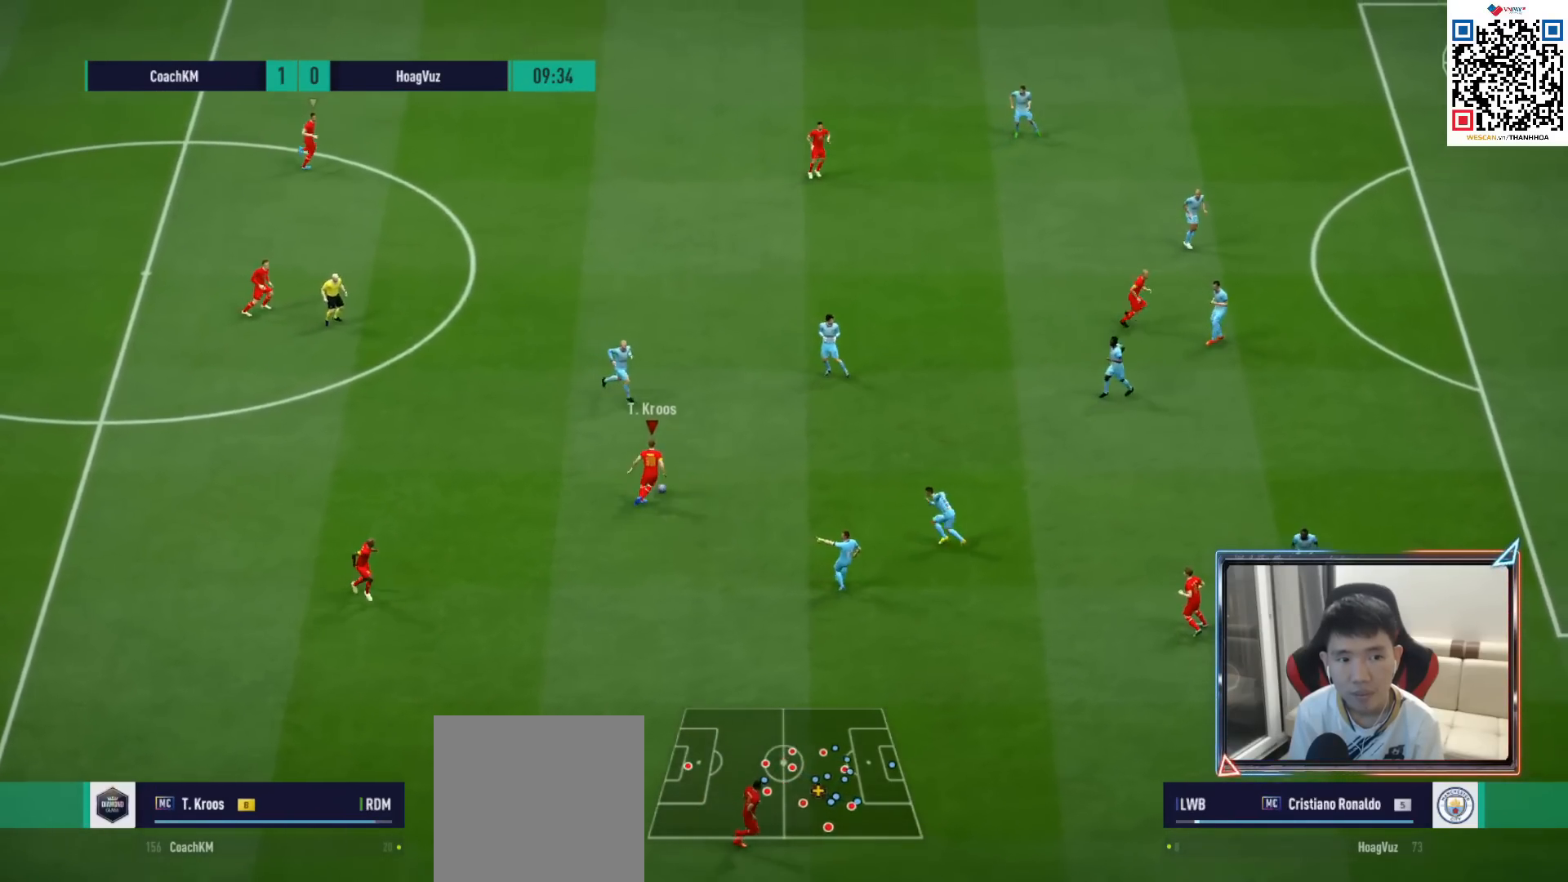
{"buttons": [], "left_stick": "right", "right_stick": "center", "events": [[283, "left_stick", "right"]]}
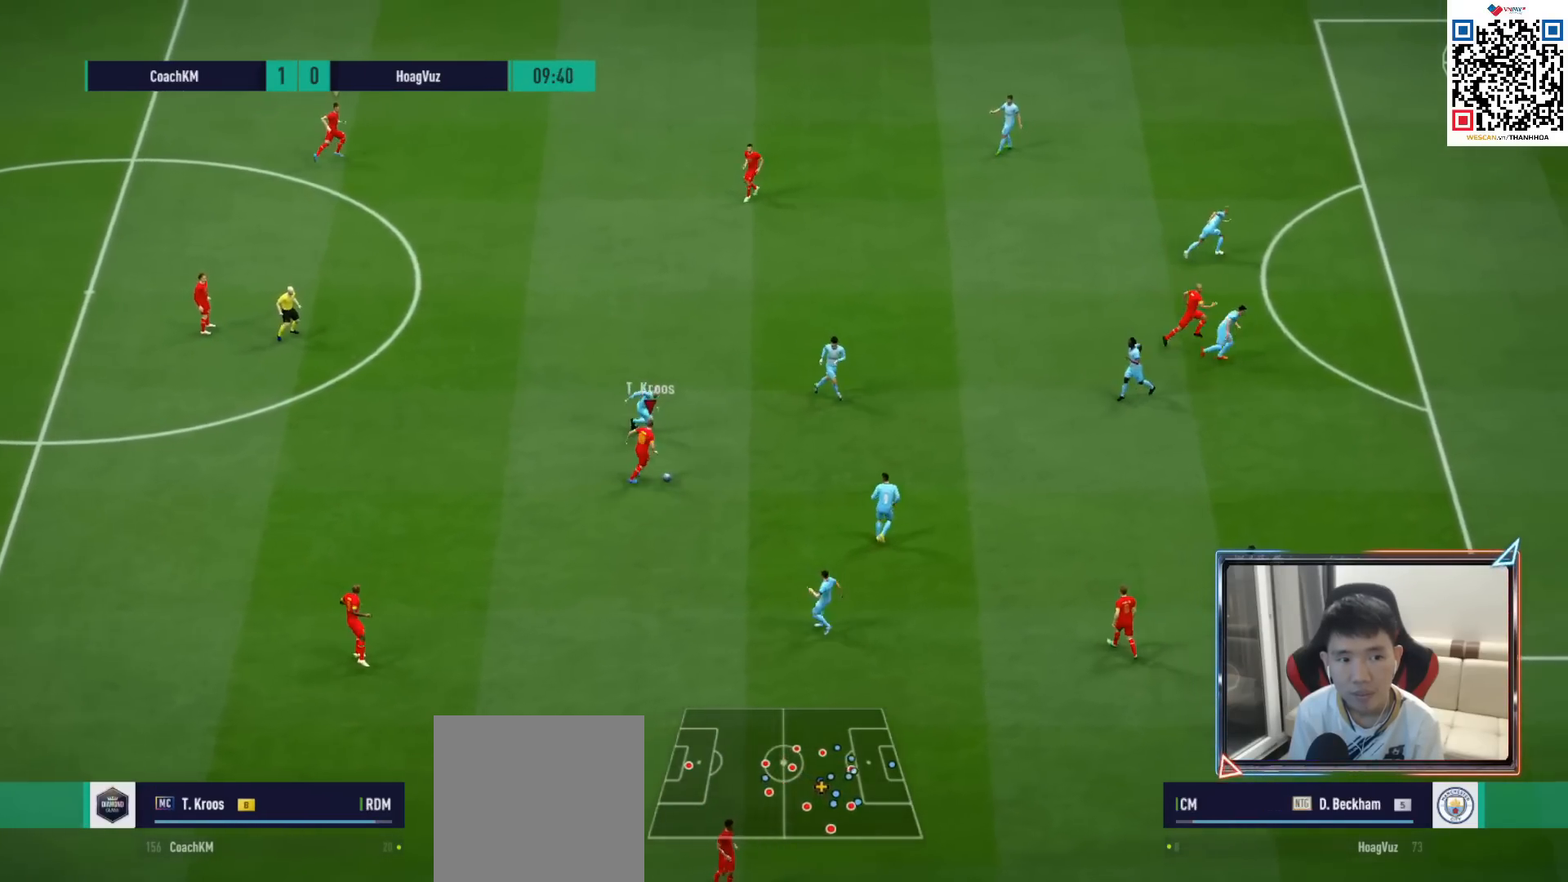
{"buttons": [], "left_stick": "down-right", "right_stick": "center", "events": [[17, "left_stick", "down-right"], [300, "CROSS", "down"], [317, "L1", "down"], [400, "CROSS", "up"], [450, "L1", "up"]]}
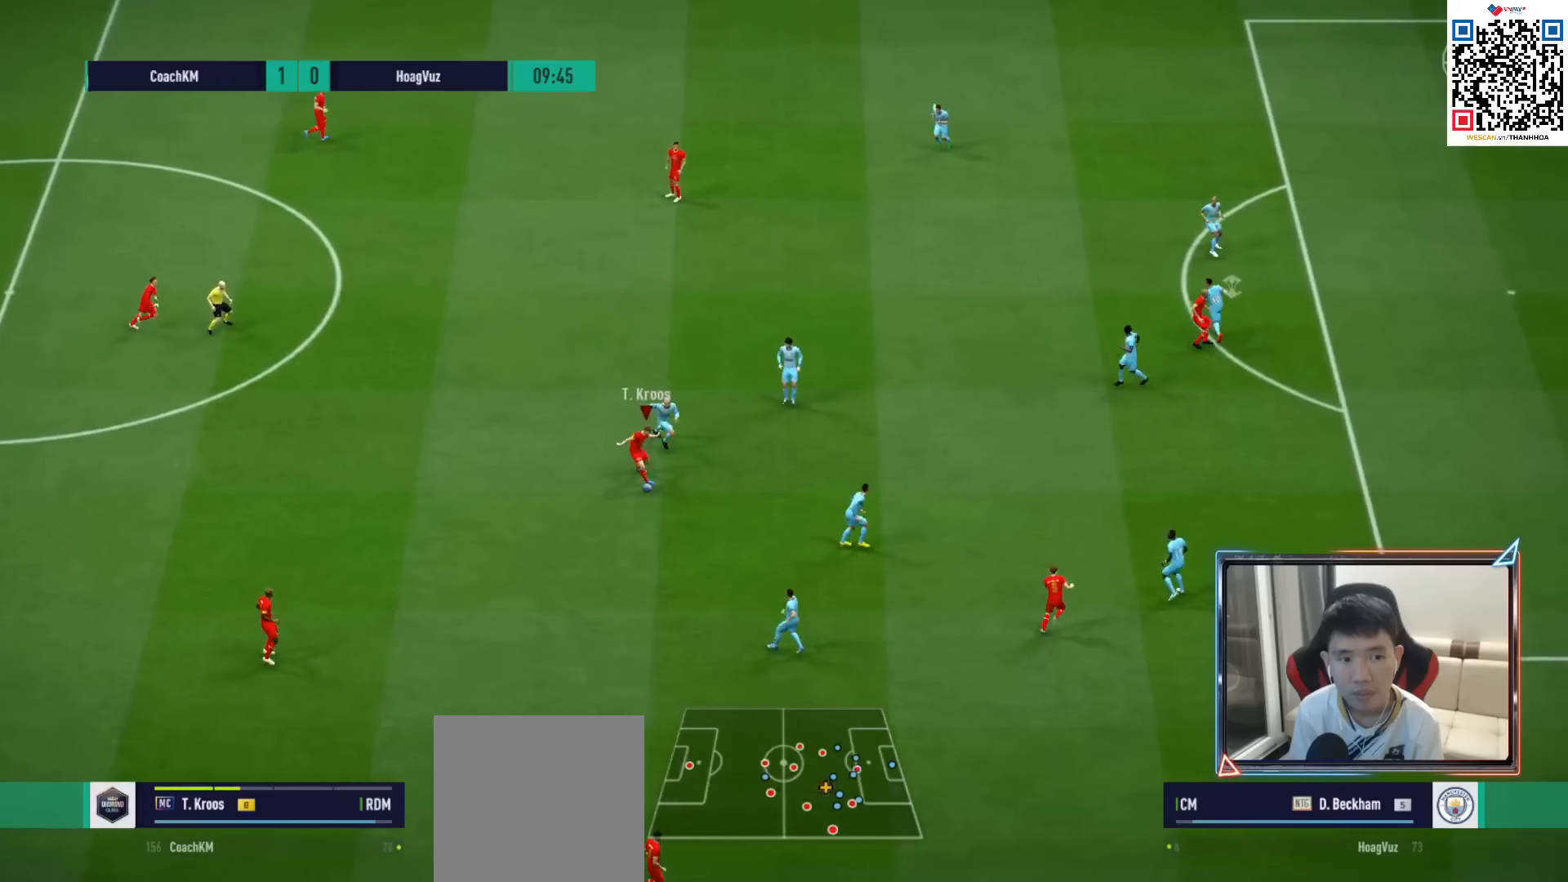
{"buttons": [], "left_stick": "down-right", "right_stick": "center", "events": []}
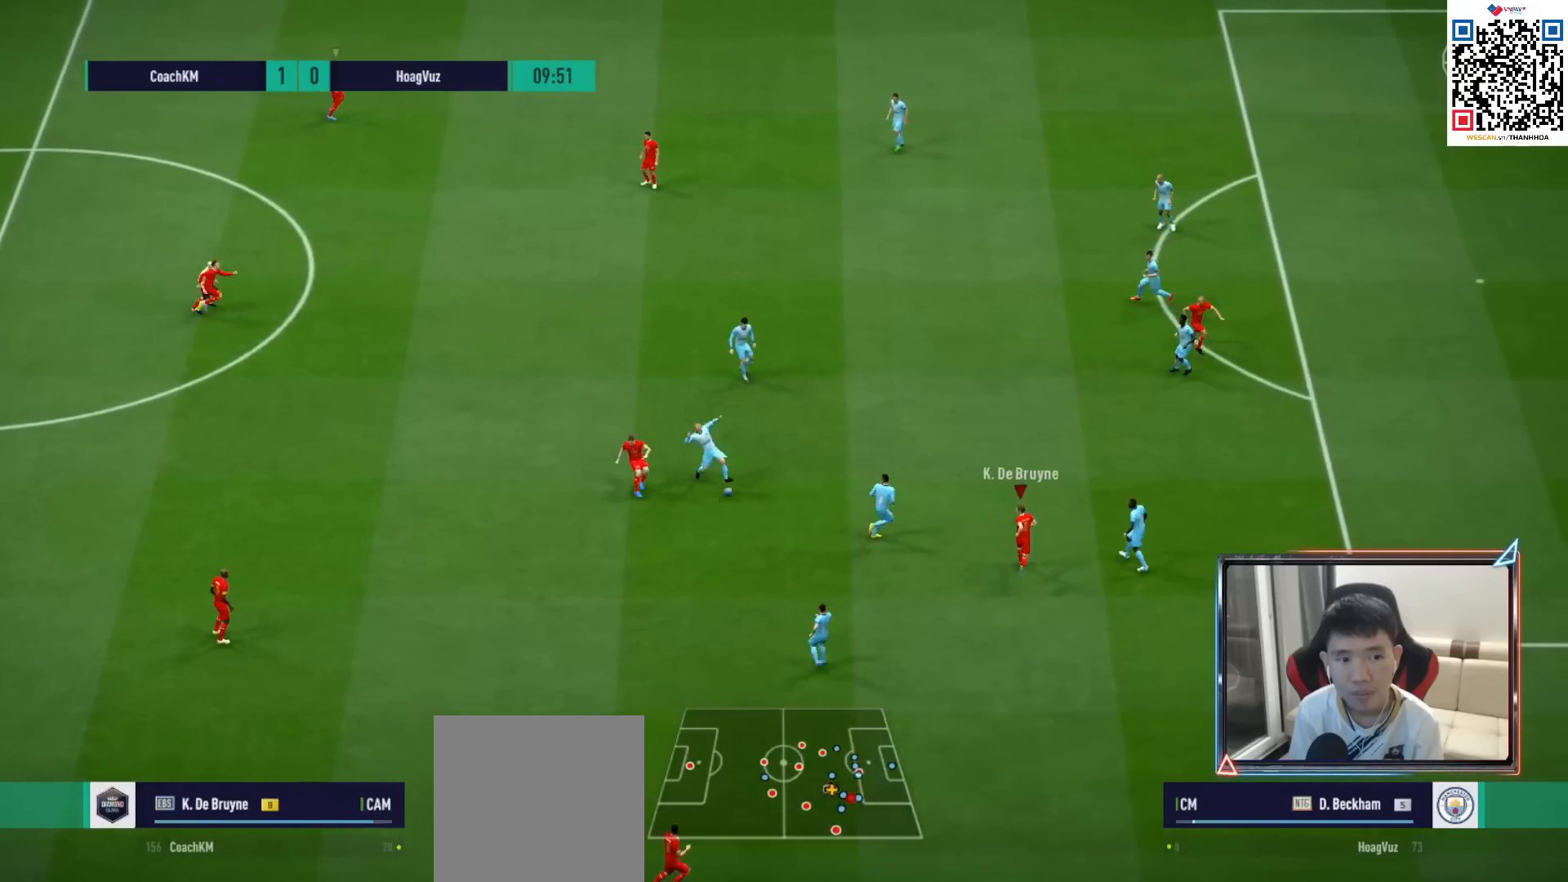
{"buttons": [], "left_stick": "up", "right_stick": "center", "events": [[83, "L2", "down"], [83, "left_stick", "down-left"], [150, "left_stick", "up-left"], [233, "left_stick", "up"], [283, "R1", "down"], [450, "L2", "up"], [450, "R1", "up"]]}
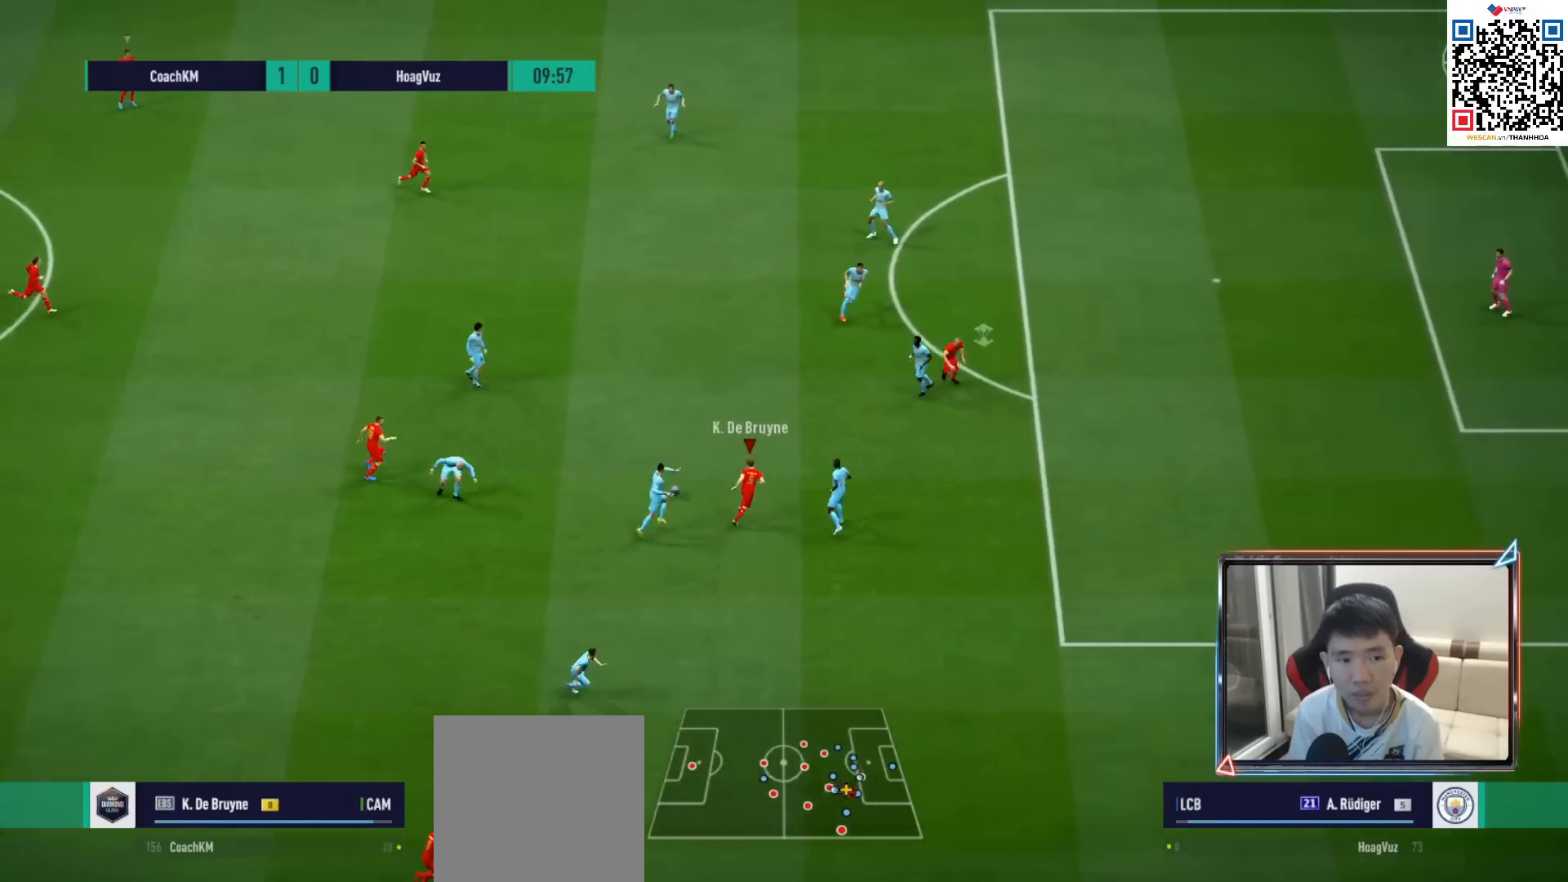
{"buttons": [], "left_stick": "up", "right_stick": "center", "events": [[183, "CROSS", "down"], [317, "CROSS", "up"]]}
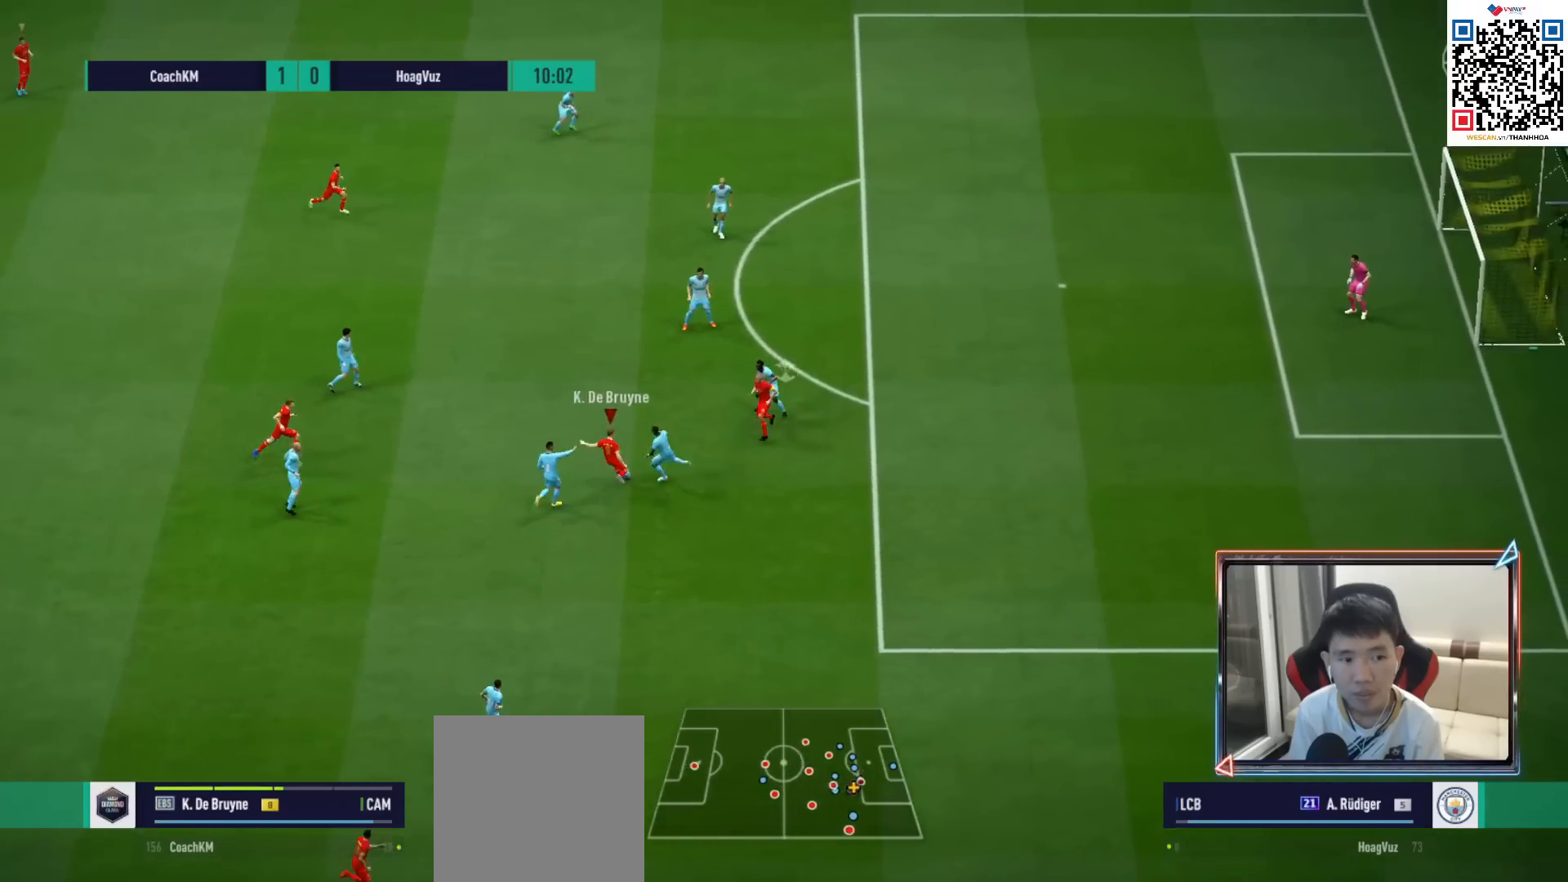
{"buttons": ["R1"], "left_stick": "down-right", "right_stick": "center", "events": [[283, "left_stick", "right"], [400, "R1", "down"], [450, "left_stick", "down-right"]]}
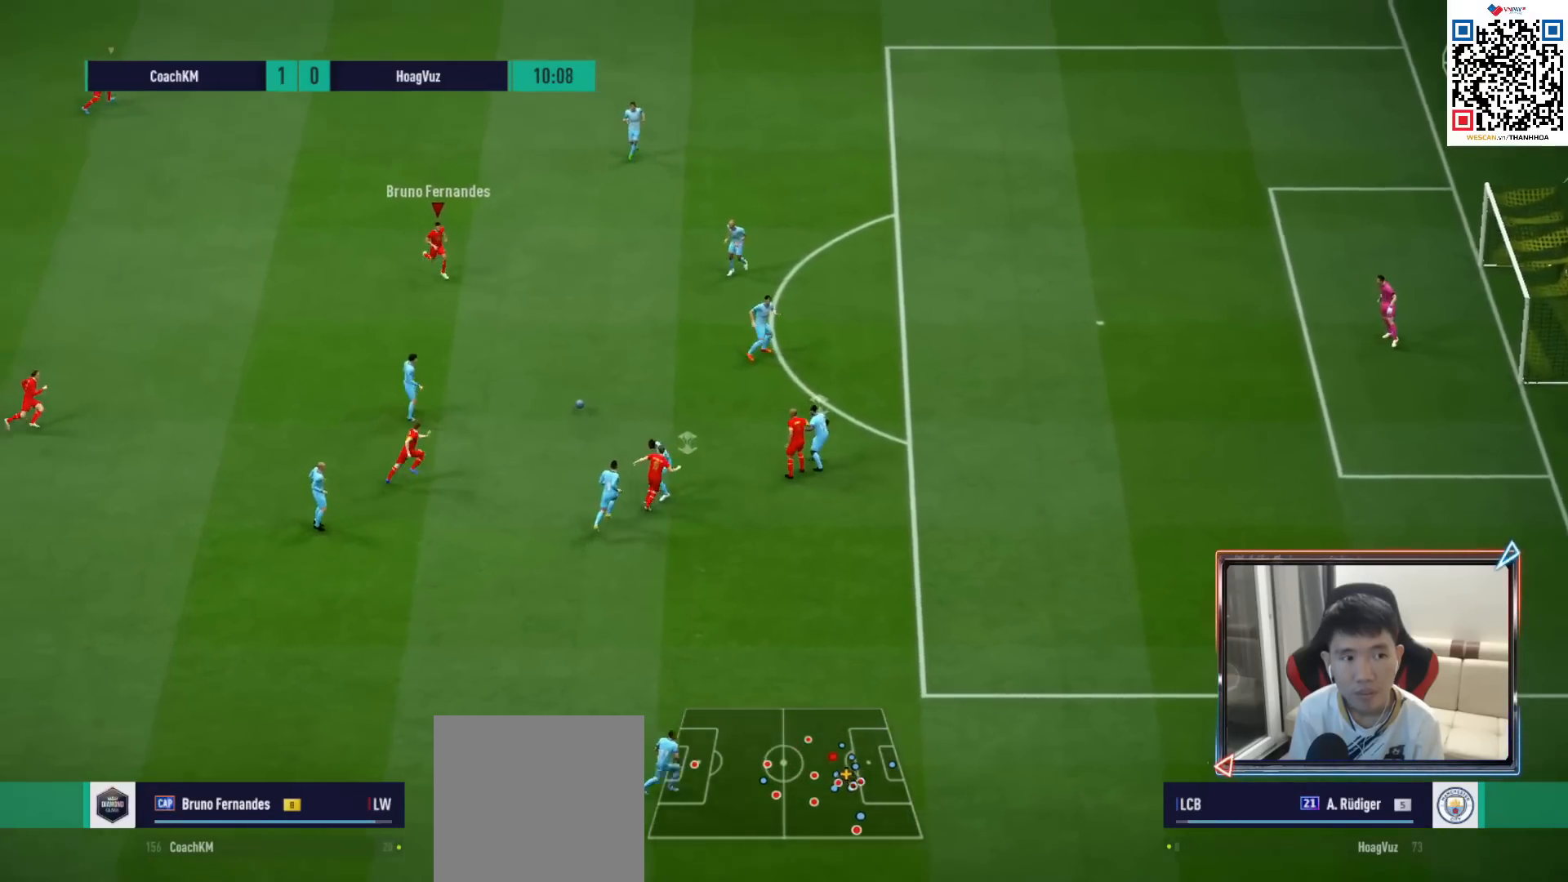
{"buttons": [], "left_stick": "down-right", "right_stick": "center", "events": [[83, "R1", "up"]]}
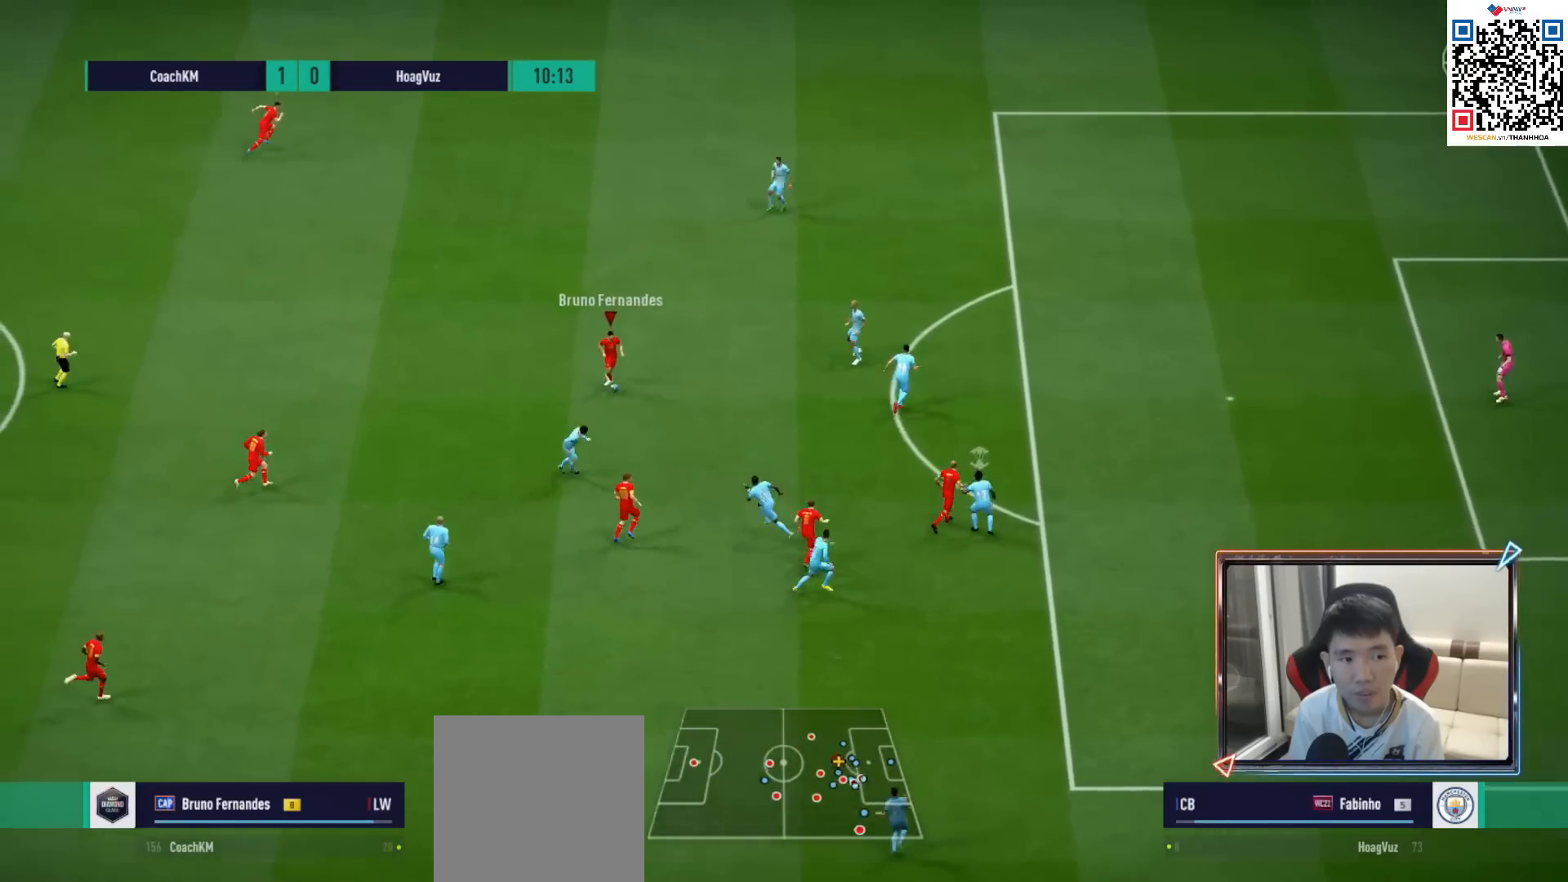
{"buttons": ["R2"], "left_stick": "down-right", "right_stick": "center", "events": [[17, "R2", "down"], [17, "SQUARE", "down"], [233, "SQUARE", "up"]]}
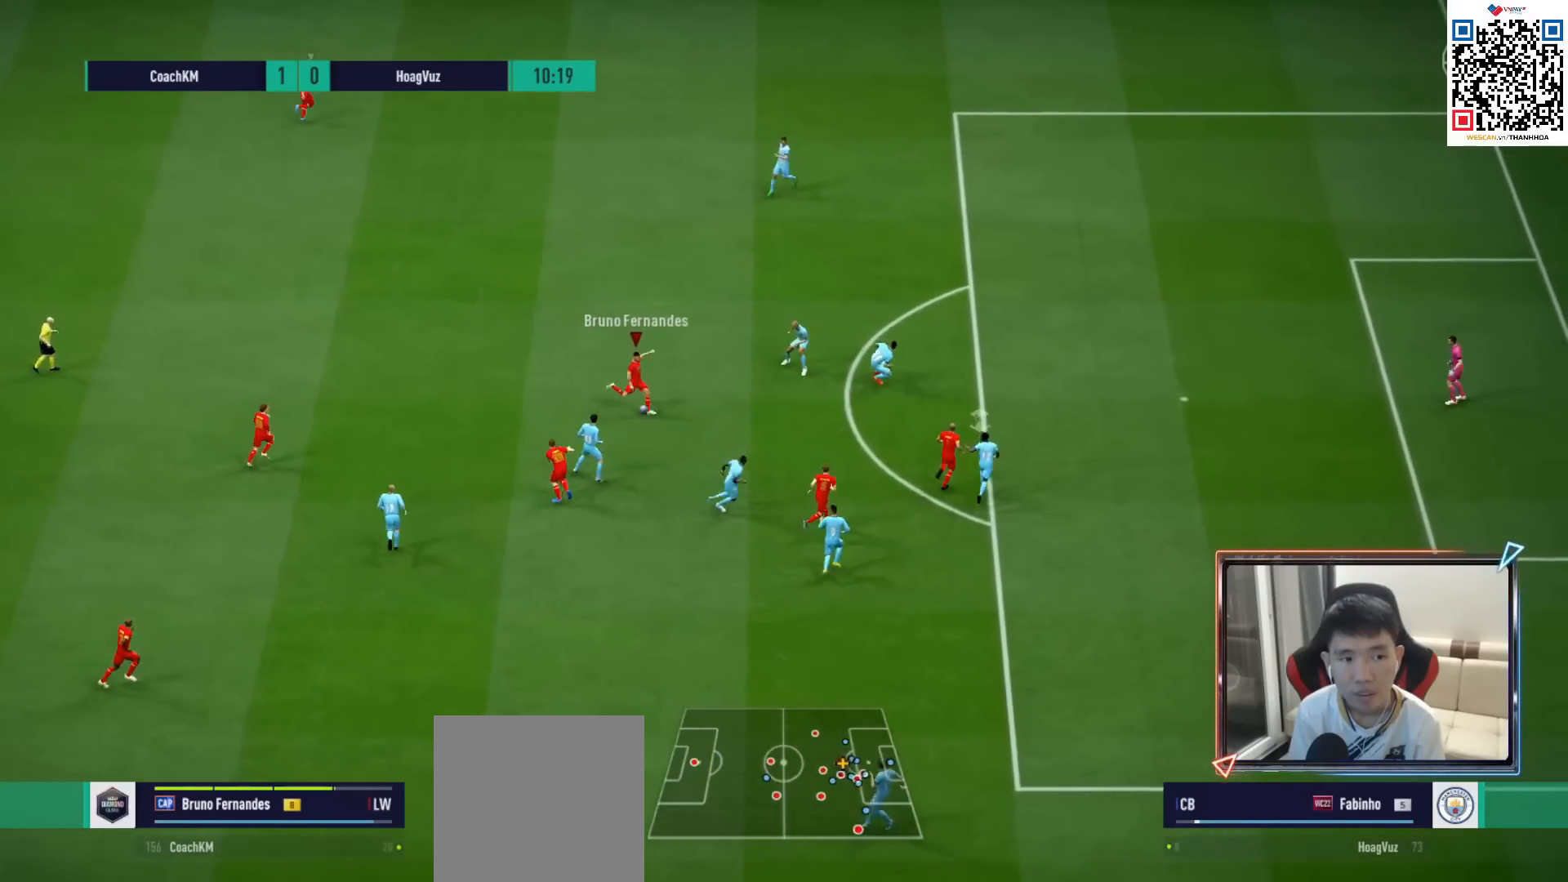
{"buttons": ["R2"], "left_stick": "right", "right_stick": "center", "events": [[433, "left_stick", "right"]]}
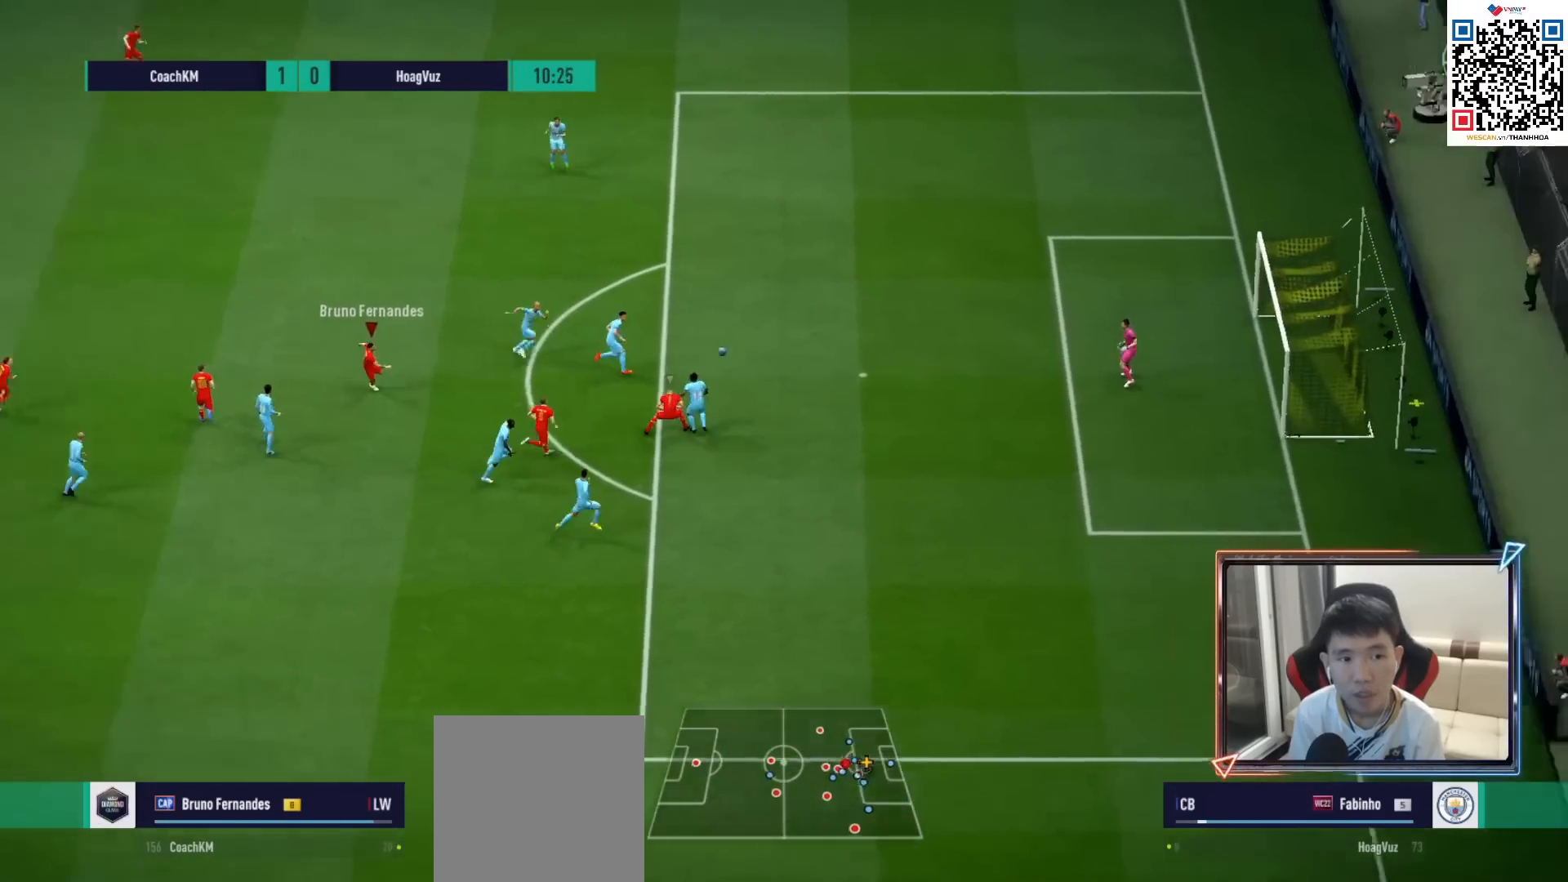
{"buttons": [], "left_stick": "center", "right_stick": "center", "events": [[33, "left_stick", "center"], [133, "R2", "up"]]}
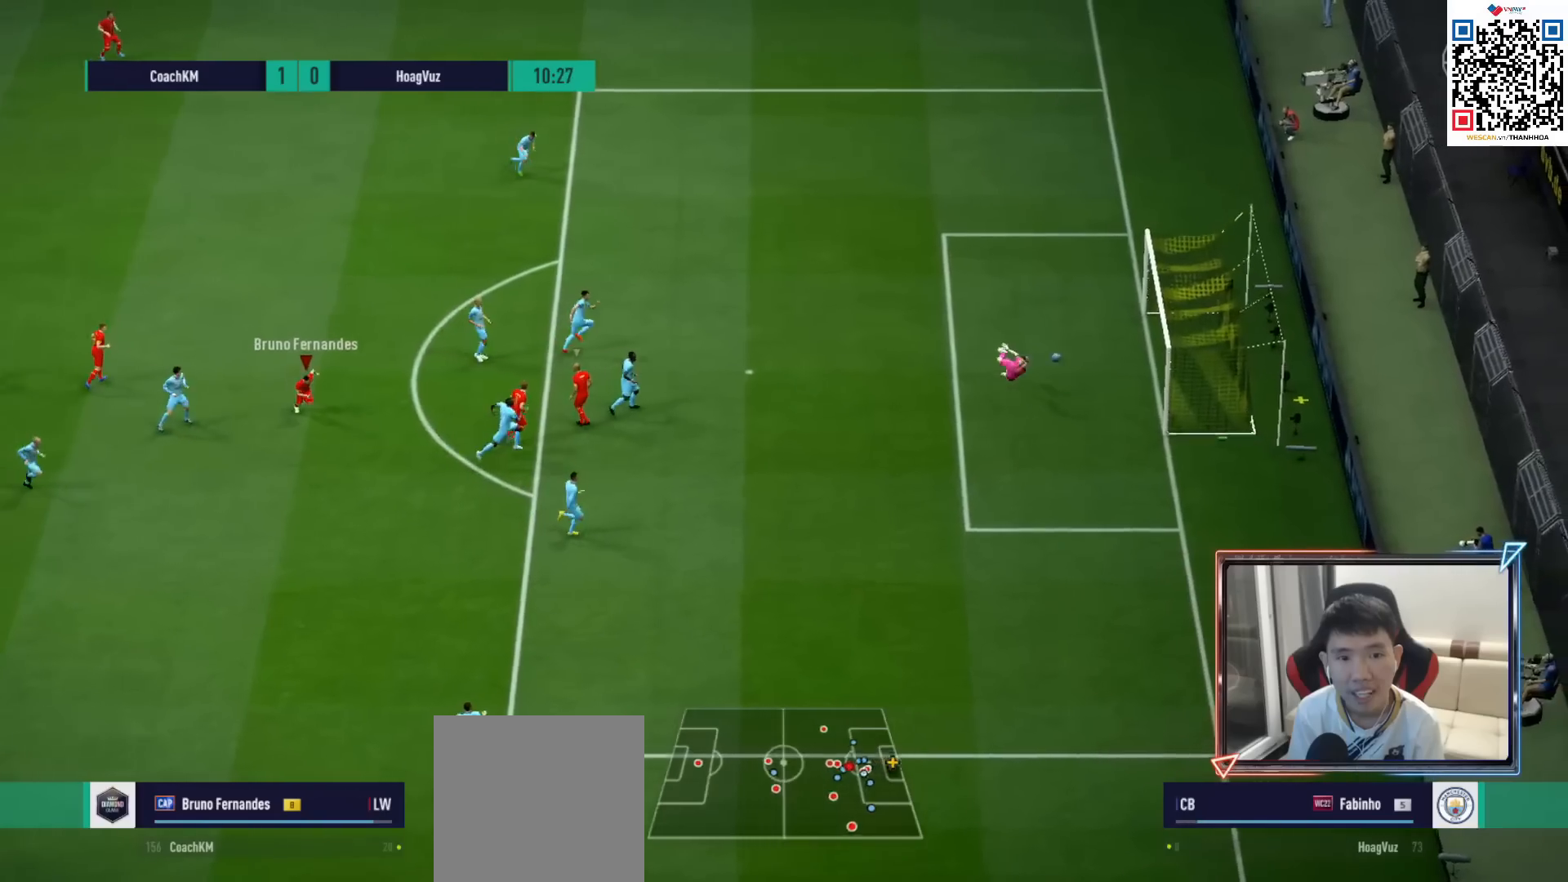
{"buttons": [], "left_stick": "down-right", "right_stick": "center", "events": [[400, "left_stick", "down-right"]]}
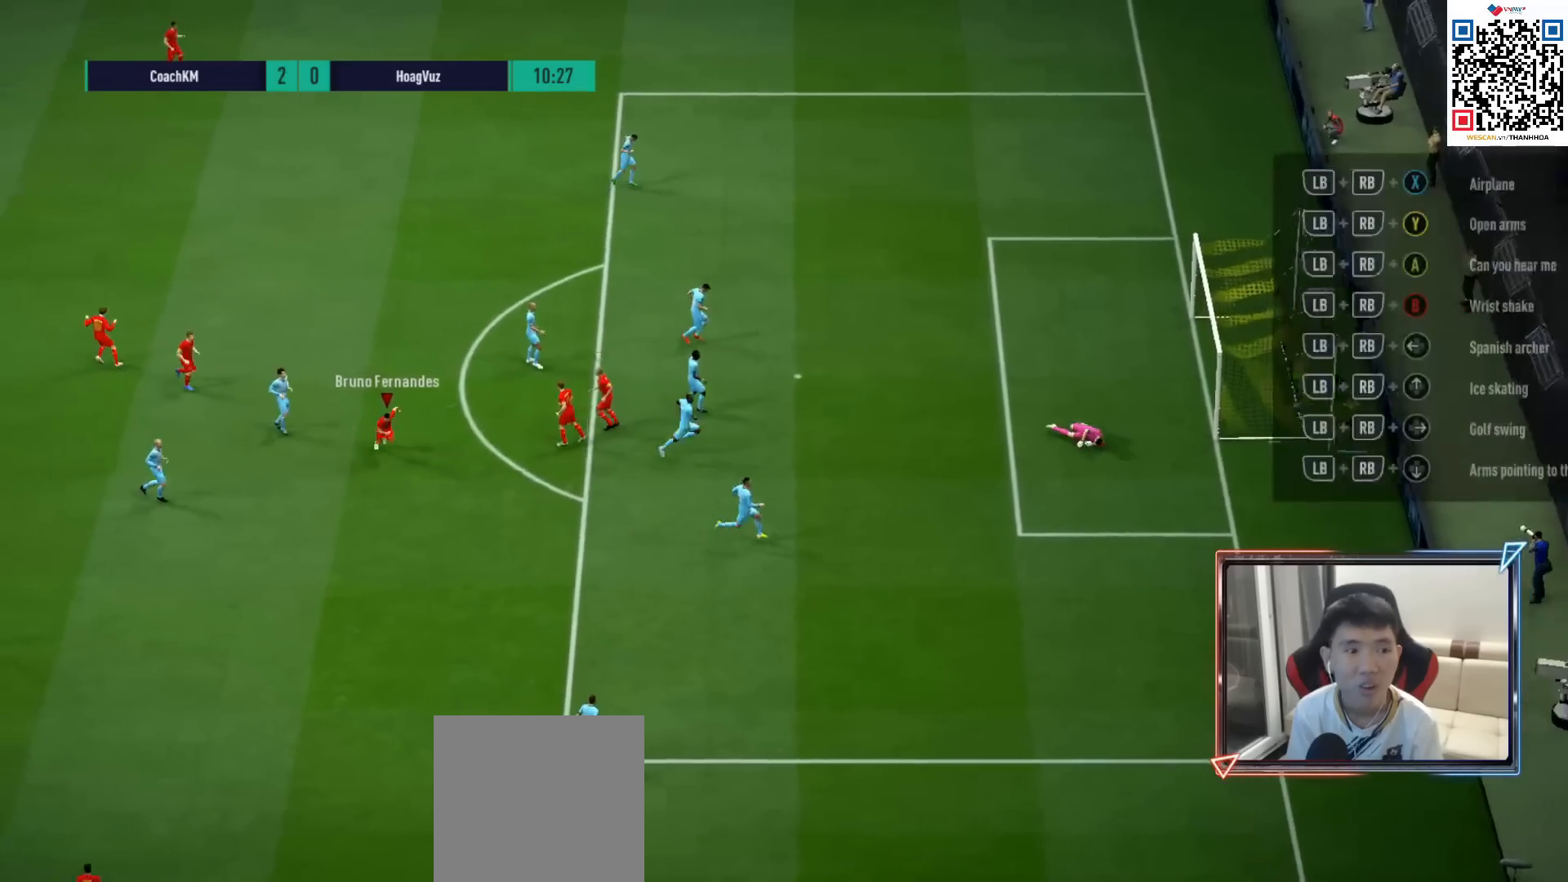
{"buttons": [], "left_stick": "center", "right_stick": "center", "events": [[183, "CROSS", "down"], [267, "left_stick", "center"], [300, "CROSS", "up"], [367, "CROSS", "down"], [450, "CROSS", "up"]]}
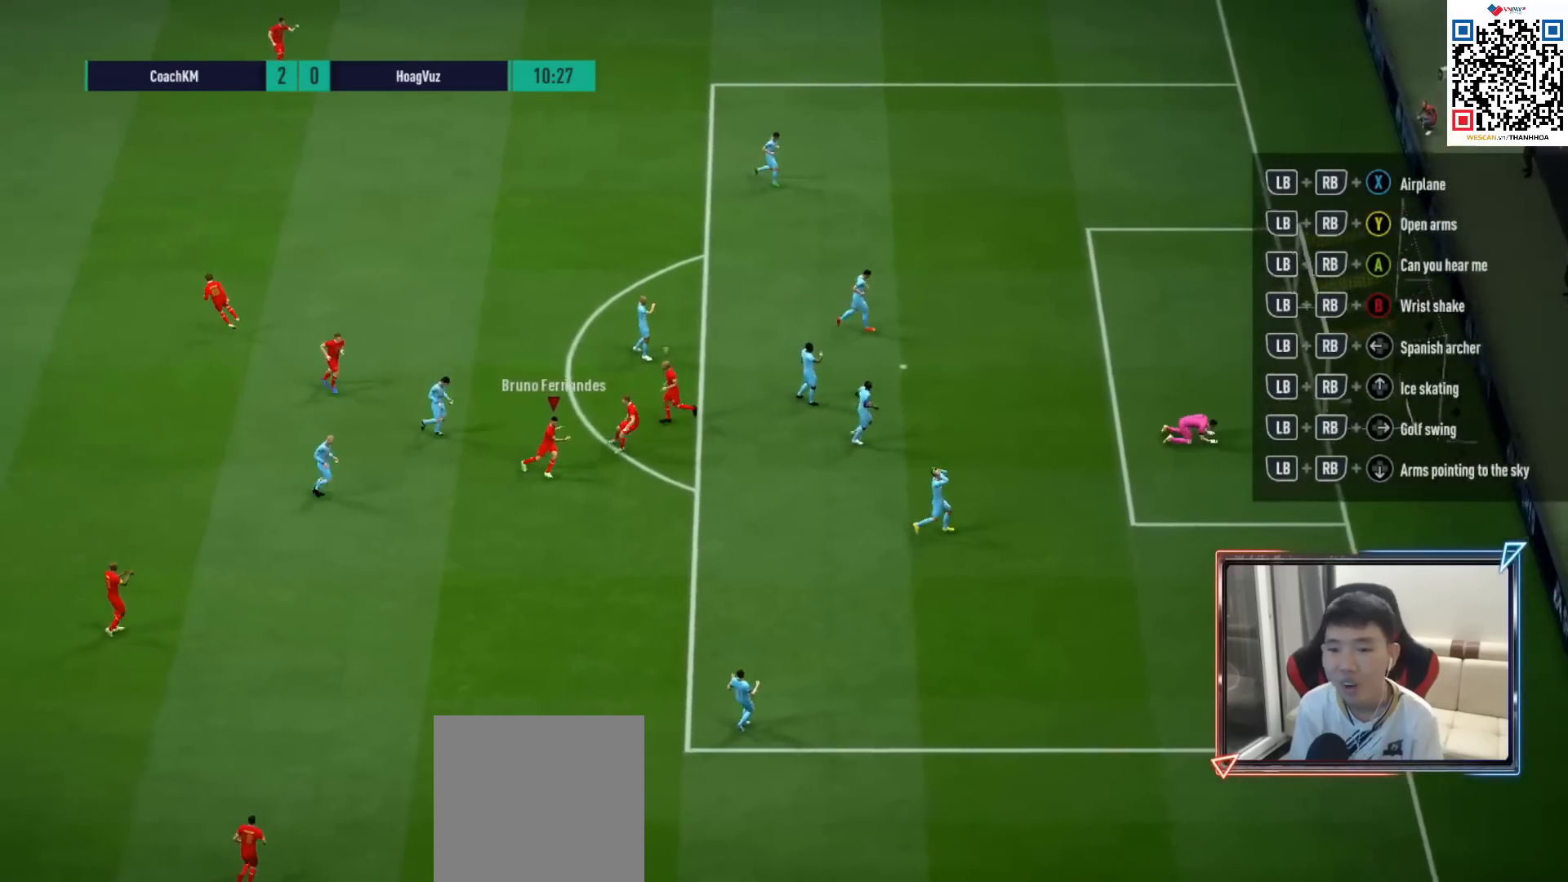
{"buttons": ["CROSS"], "left_stick": "center", "right_stick": "center", "events": [[17, "CROSS", "down"], [100, "CROSS", "up"], [167, "CROSS", "down"], [233, "CROSS", "up"], [317, "CROSS", "down"], [383, "CROSS", "up"], [450, "CROSS", "down"]]}
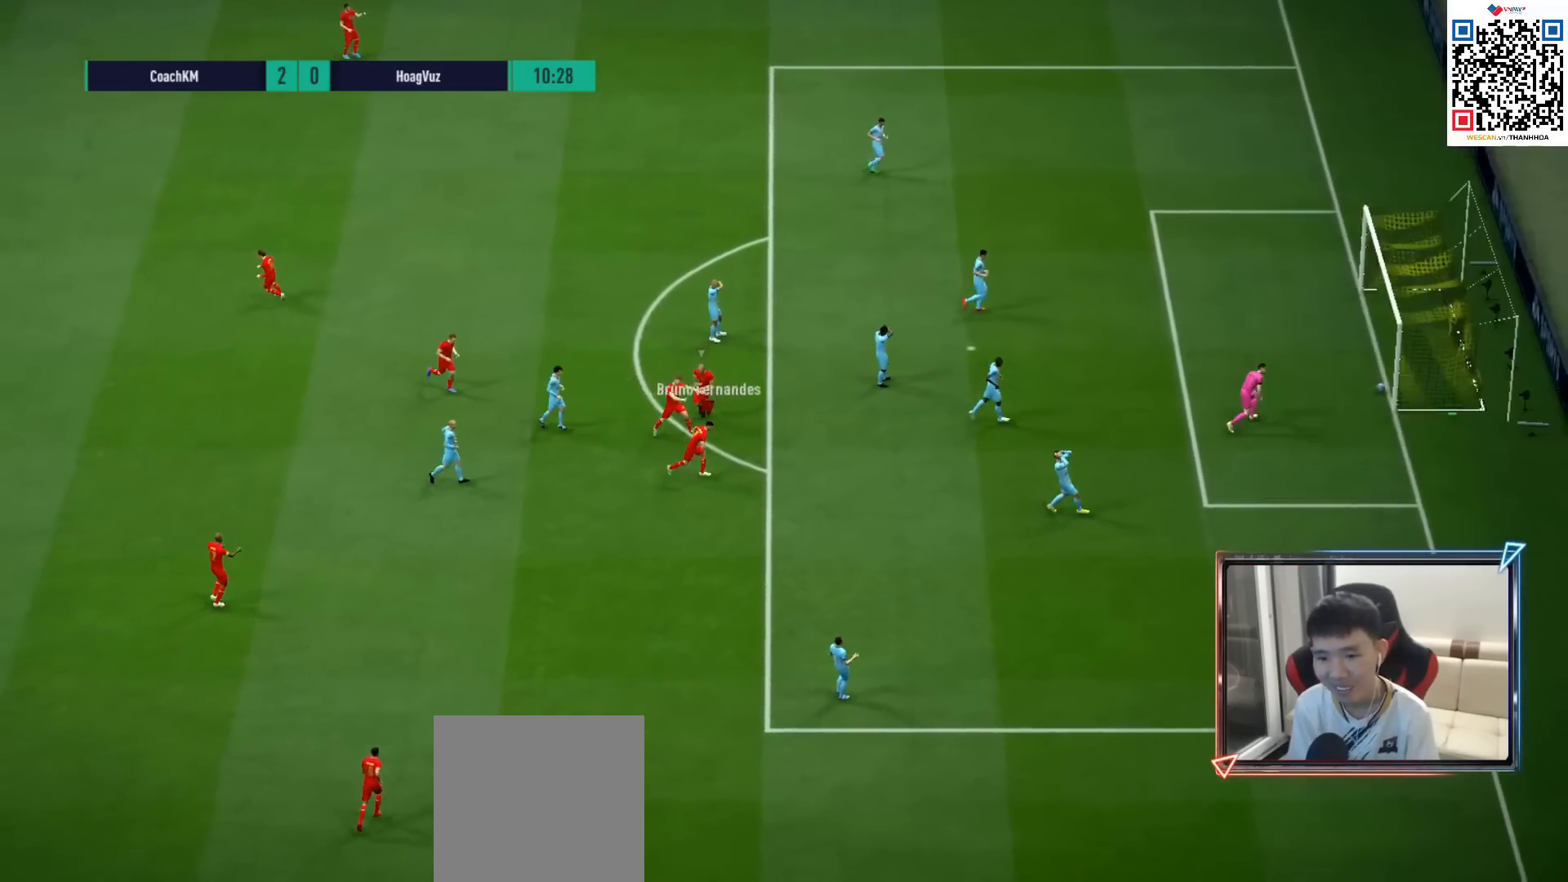
{"buttons": [], "left_stick": "center", "right_stick": "center", "events": [[17, "CROSS", "up"], [100, "CROSS", "down"], [167, "CROSS", "up"], [233, "CROSS", "down"], [300, "CROSS", "up"]]}
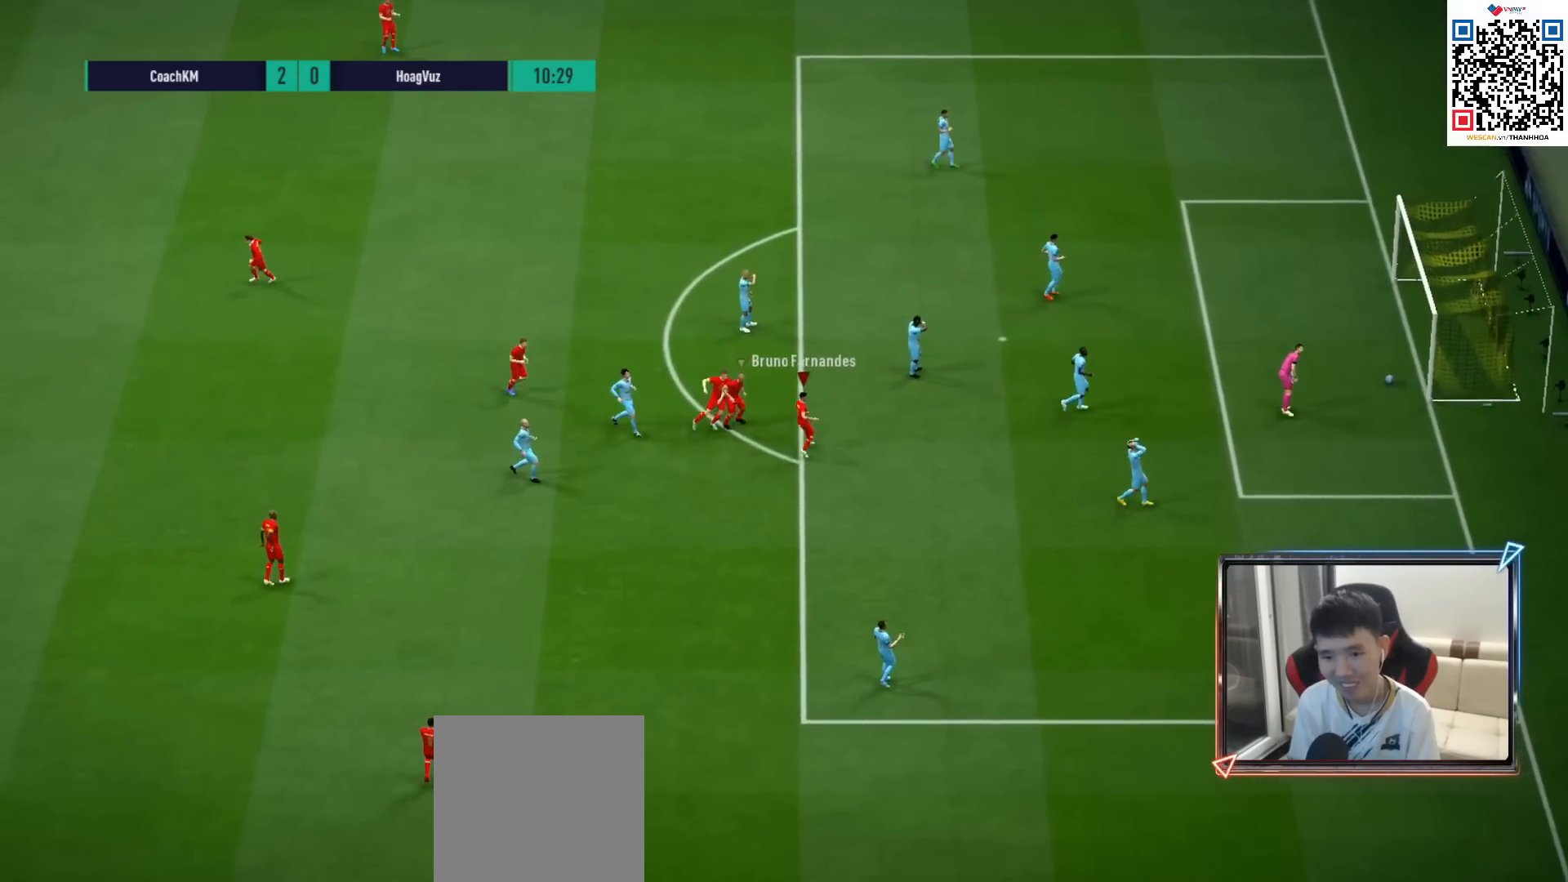
{"buttons": [], "left_stick": "center", "right_stick": "center", "events": []}
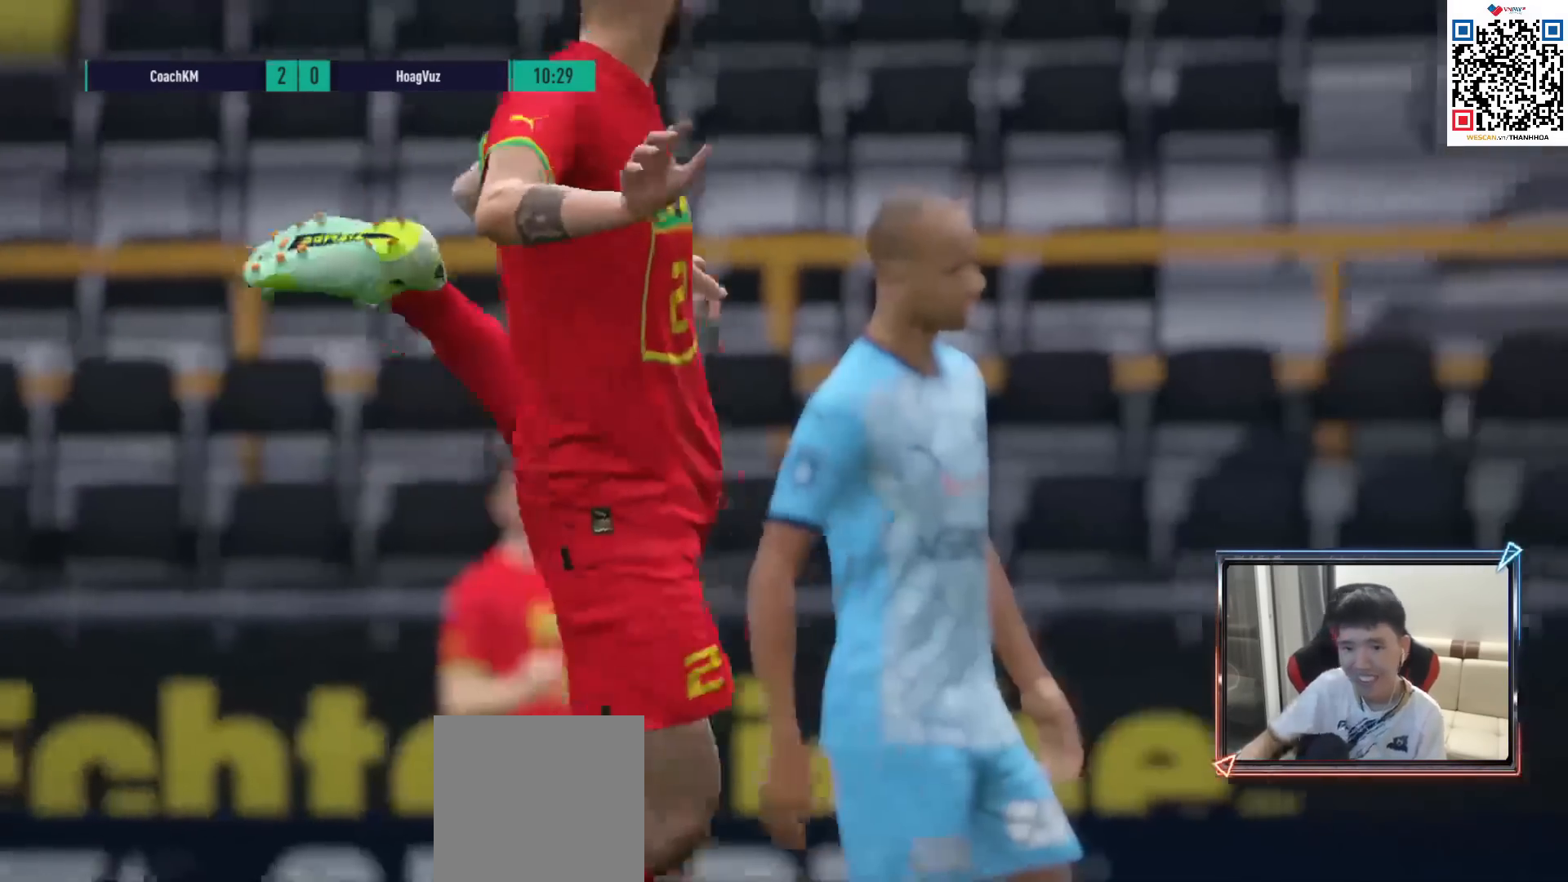
{"buttons": [], "left_stick": "center", "right_stick": "center", "events": []}
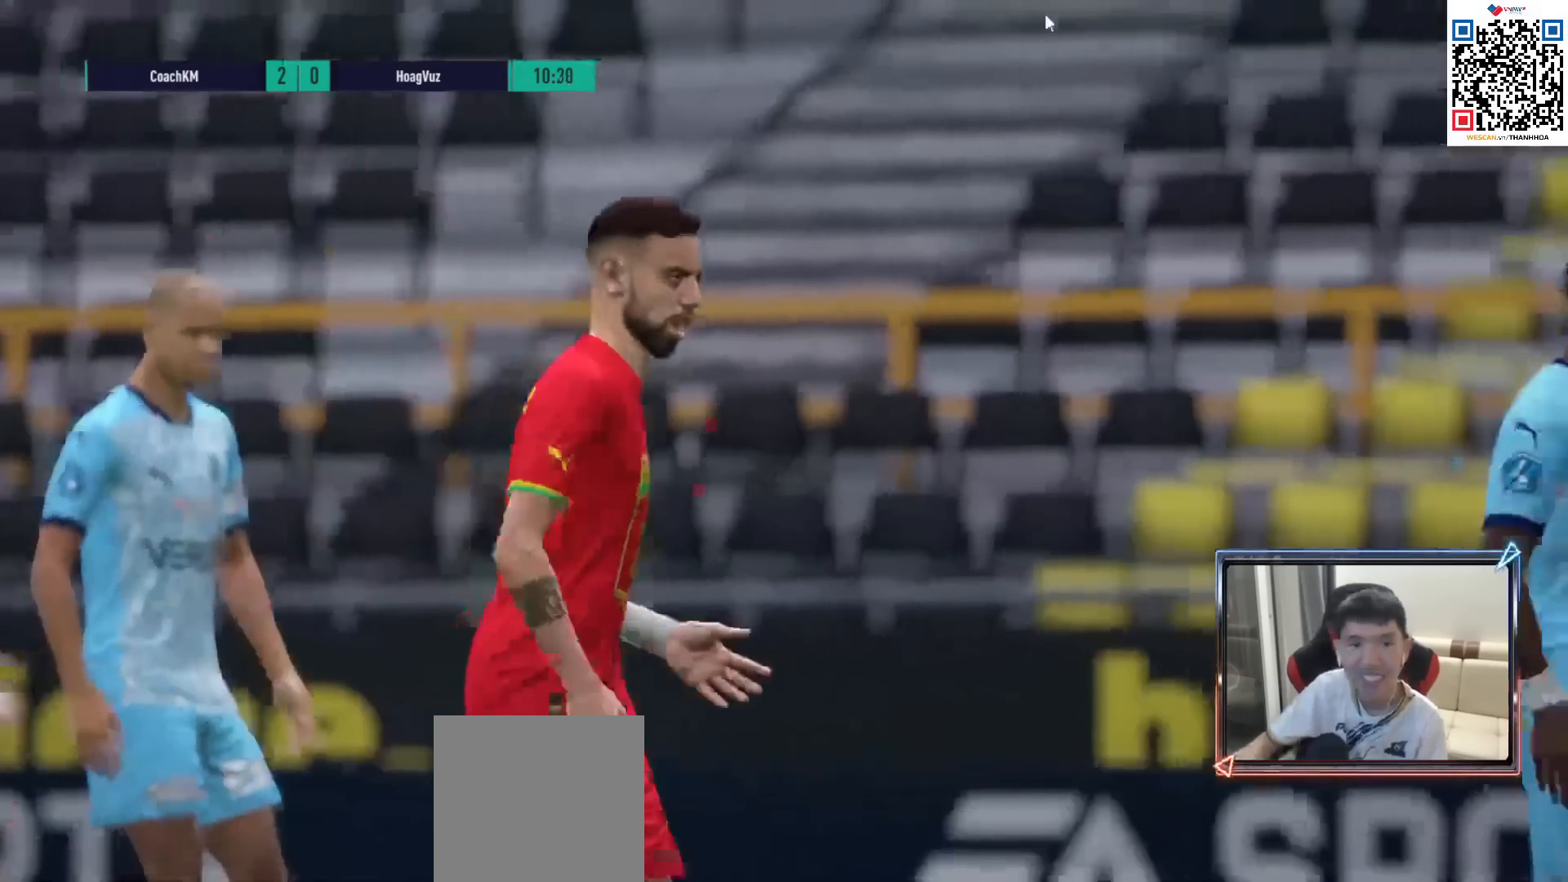
{"buttons": [], "left_stick": "center", "right_stick": "center", "events": []}
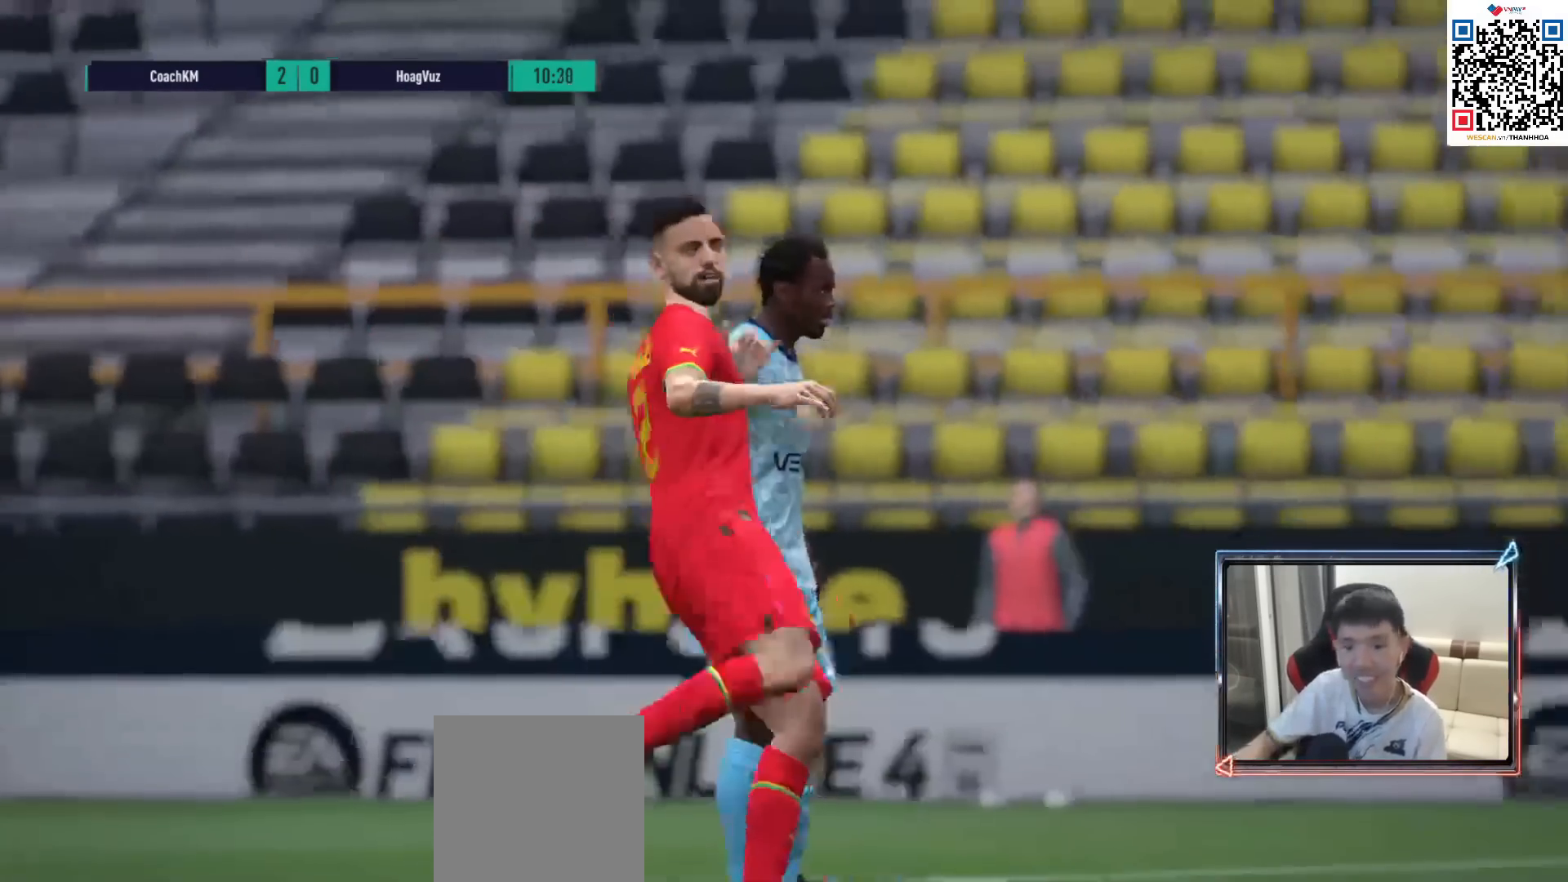
{"buttons": [], "left_stick": "center", "right_stick": "center", "events": []}